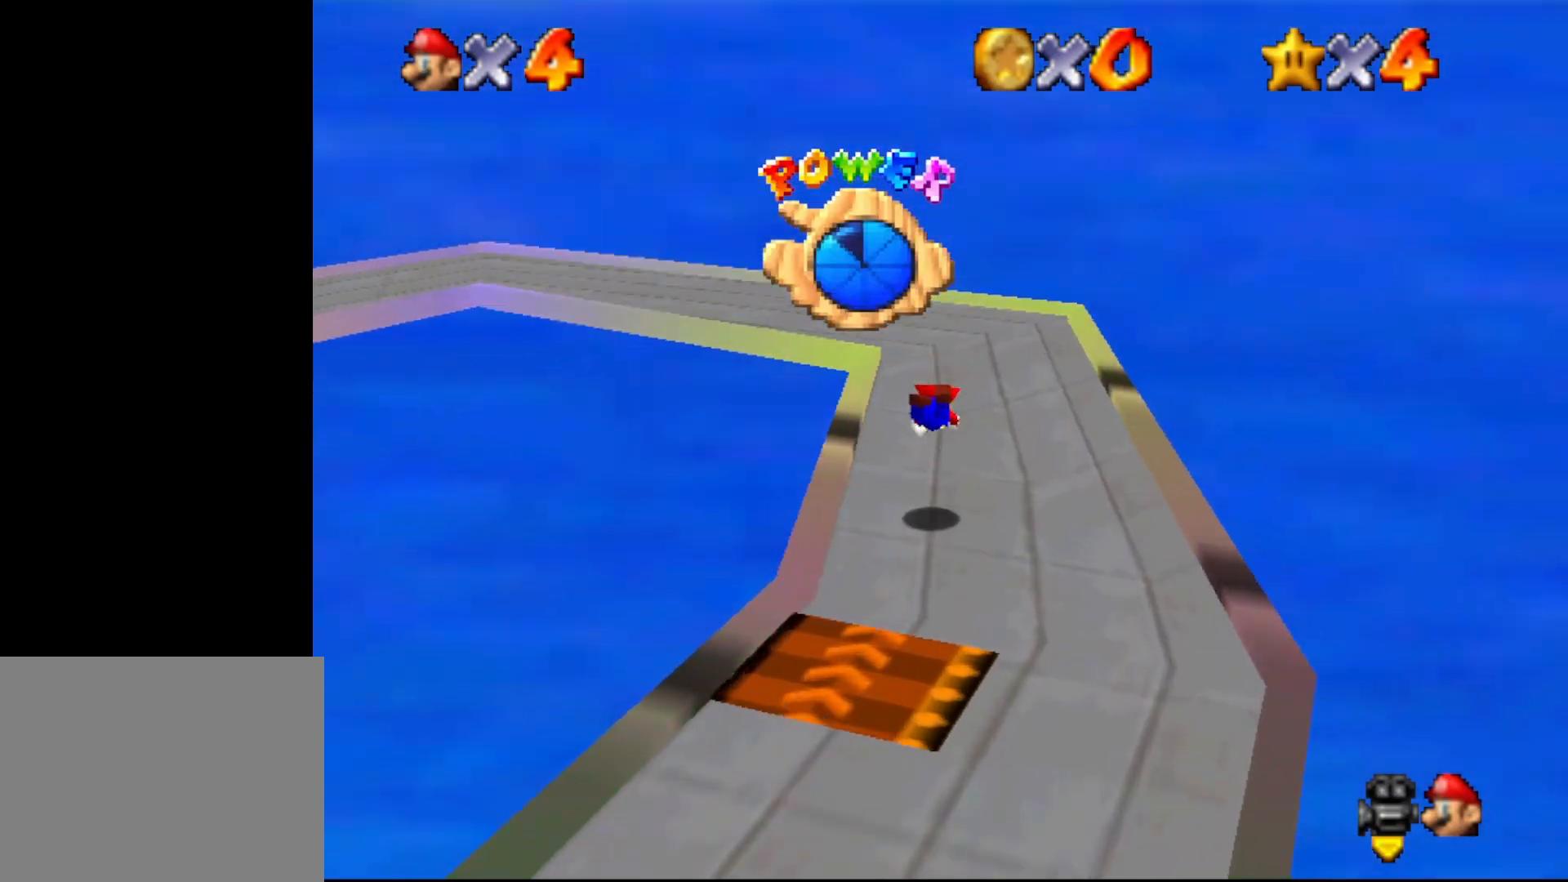
Gameplay with a controller (Nintendo layout); each line is a JSON object with the inputs held at the frame after it. "events" lists button and stick changes between this image and that frame as [ms after this image, input, new state], when the widget could be followed in between. Not read: L1 L3 R1 R3.
{"buttons": ["C_RIGHT"], "left_stick": "up", "events": [[200, "A", "down"], [300, "A", "up"], [417, "C_RIGHT", "down"]]}
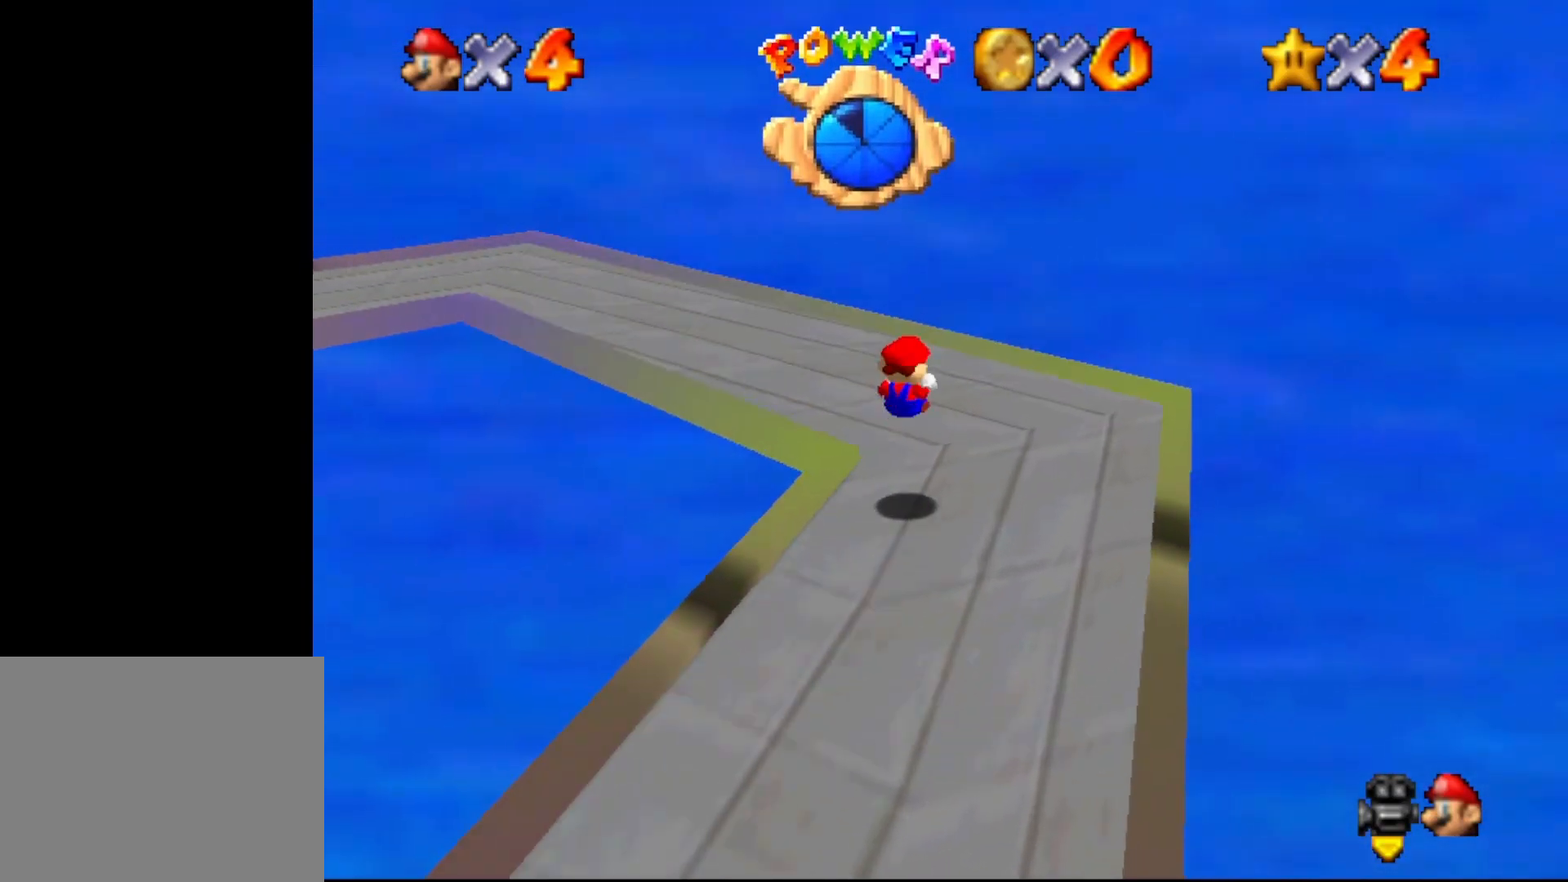
{"buttons": [], "left_stick": "up", "events": [[17, "C_RIGHT", "up"], [100, "C_RIGHT", "down"], [167, "C_RIGHT", "up"], [400, "C_RIGHT", "down"], [433, "C_RIGHT", "up"]]}
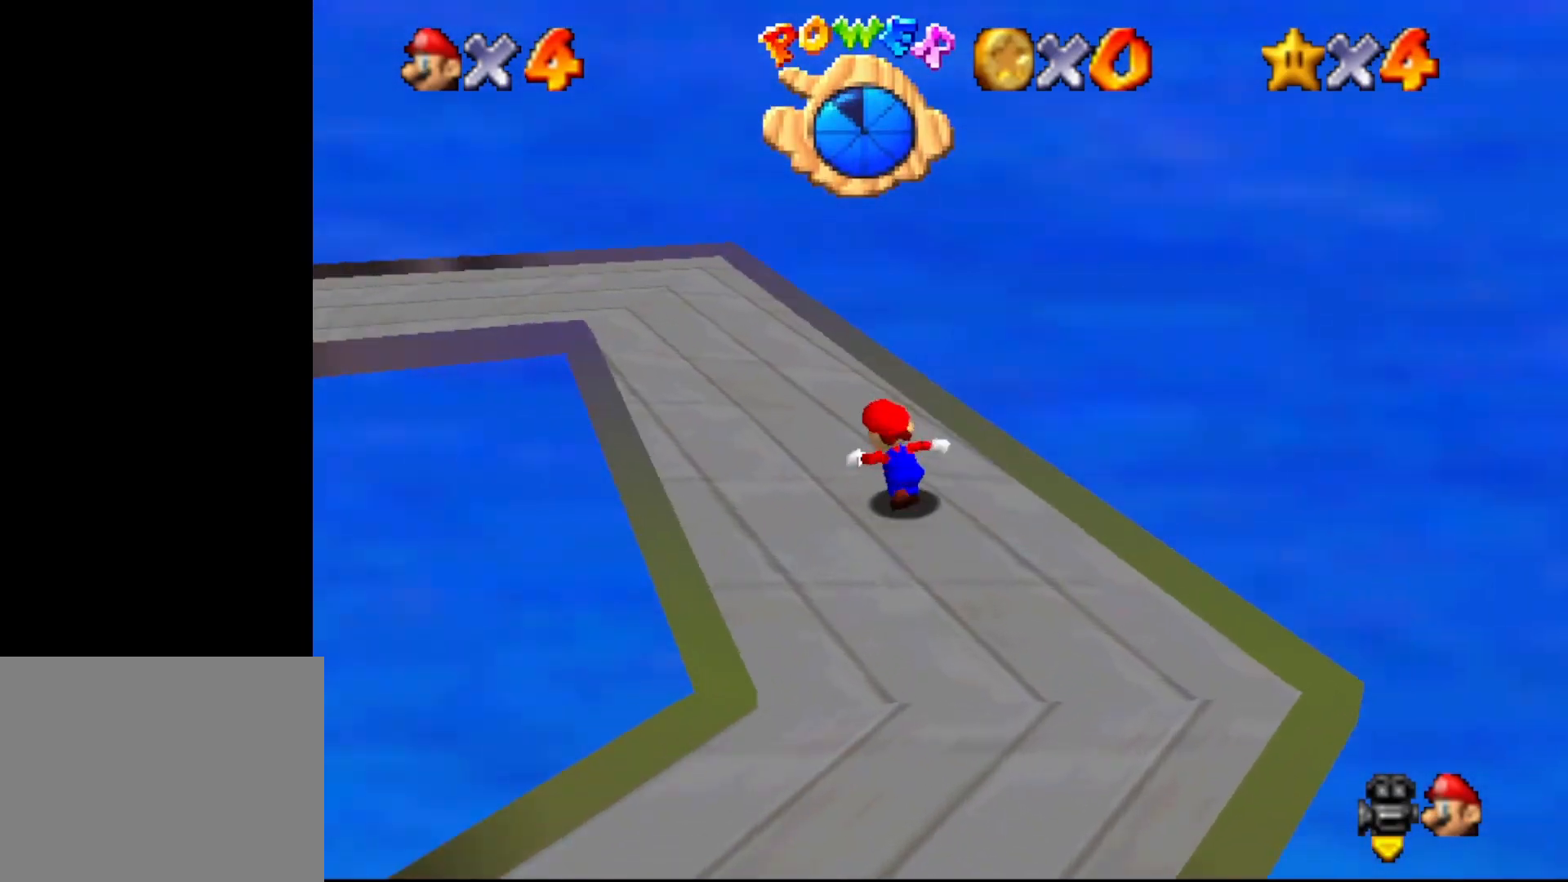
{"buttons": ["C_RIGHT"], "left_stick": "up", "events": [[333, "C_RIGHT", "down"], [400, "C_RIGHT", "up"], [500, "C_RIGHT", "down"]]}
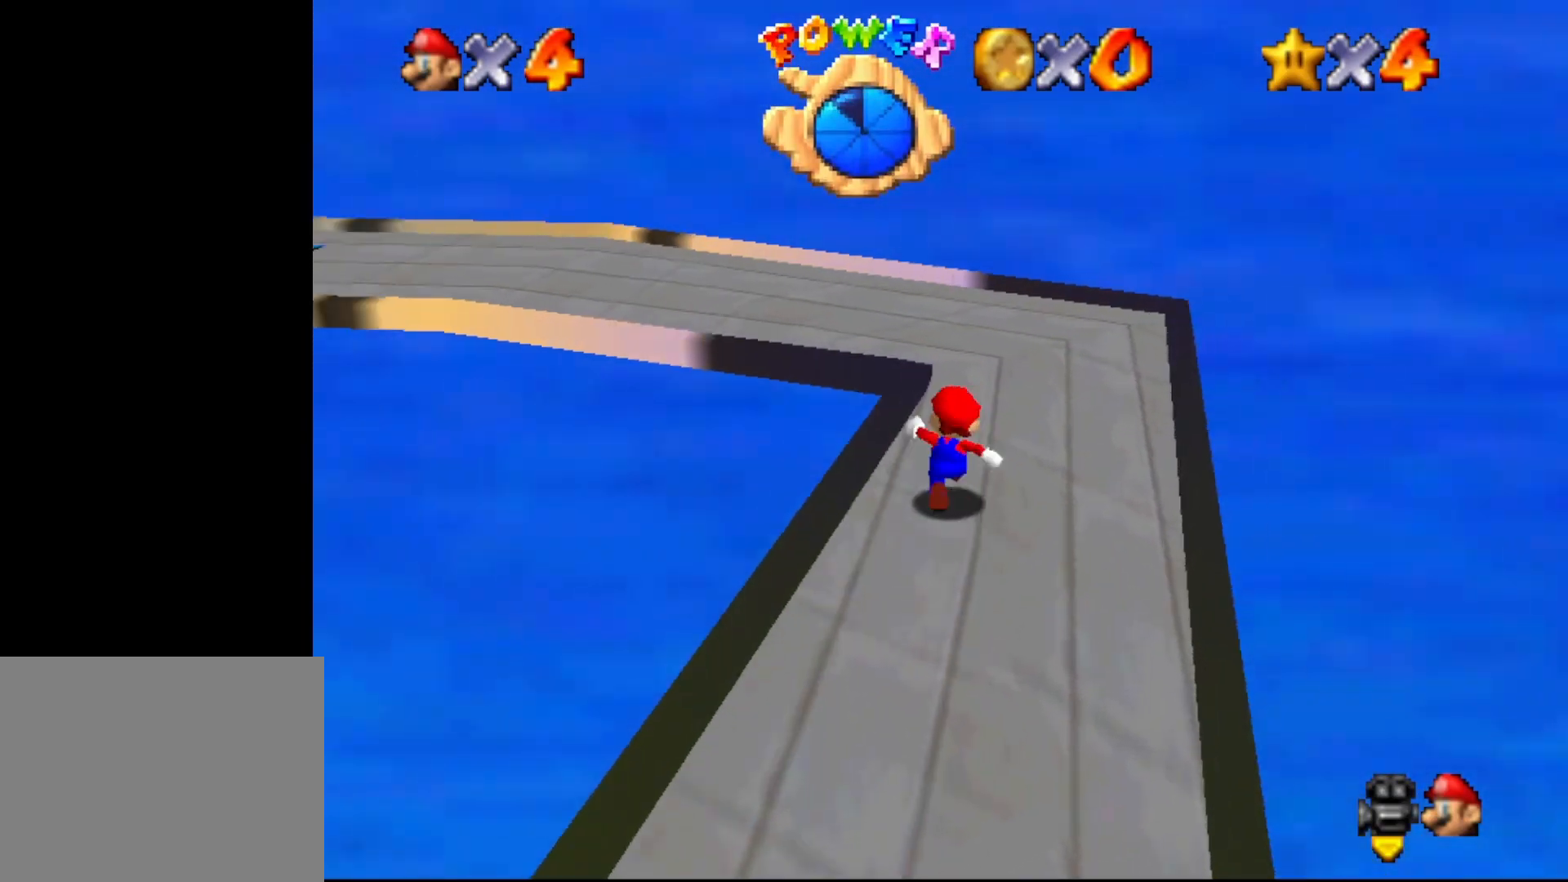
{"buttons": ["C_RIGHT"], "left_stick": "up", "events": [[50, "C_RIGHT", "up"], [150, "C_RIGHT", "down"], [183, "C_RIGHT", "up"], [333, "C_RIGHT", "down"], [367, "C_RIGHT", "up"], [483, "C_RIGHT", "down"]]}
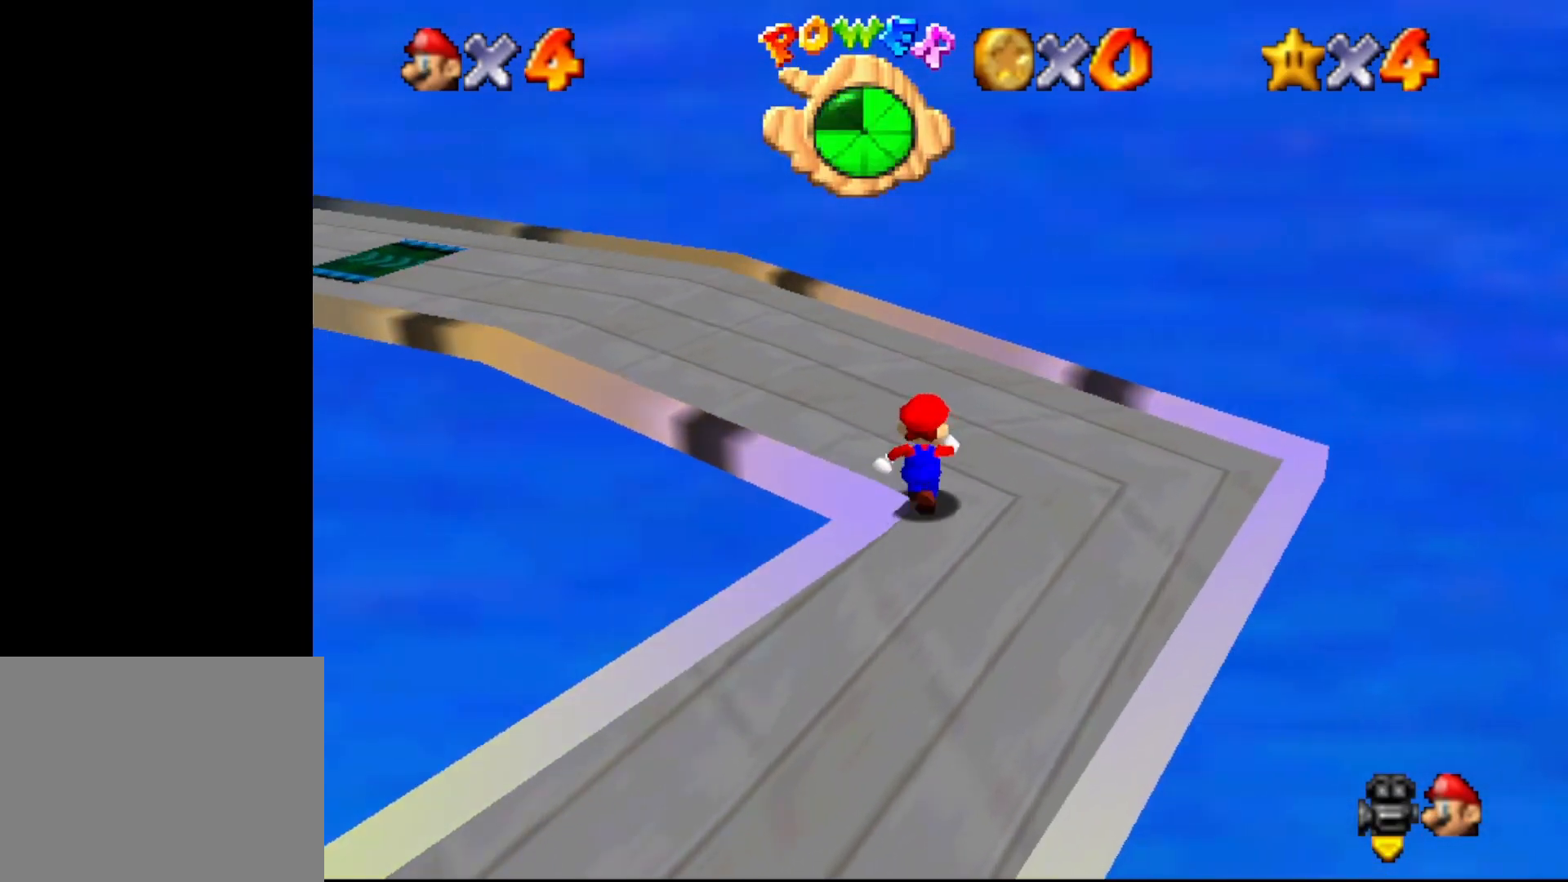
{"buttons": [], "left_stick": "up", "events": [[50, "C_RIGHT", "up"], [133, "C_RIGHT", "down"], [200, "C_RIGHT", "up"]]}
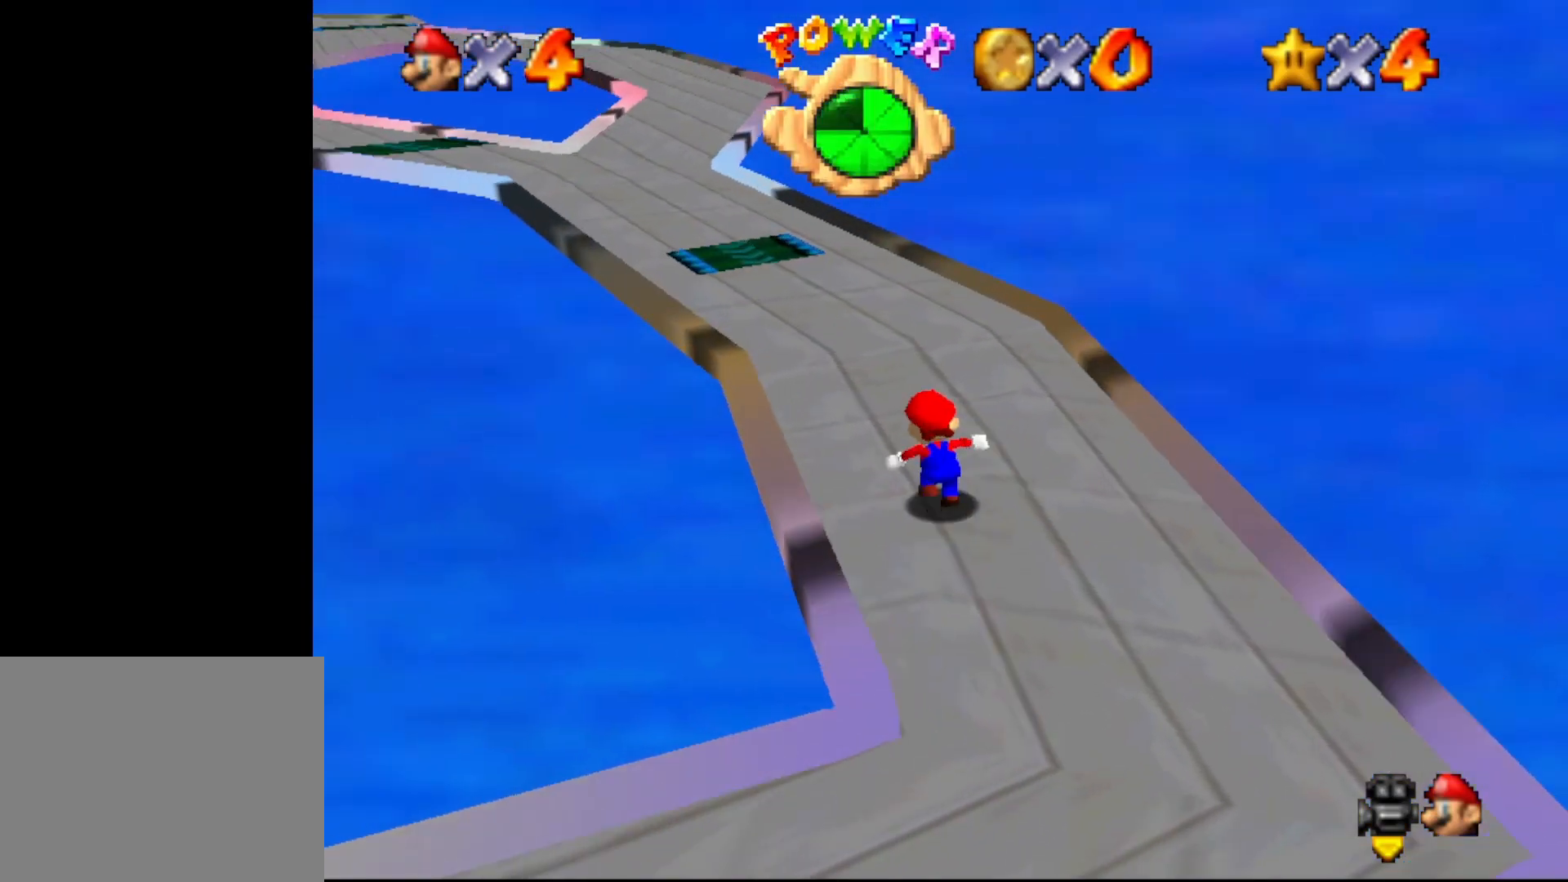
{"buttons": [], "left_stick": "up-left", "events": [[317, "A", "down"], [467, "A", "up"], [500, "left_stick", "up-left"]]}
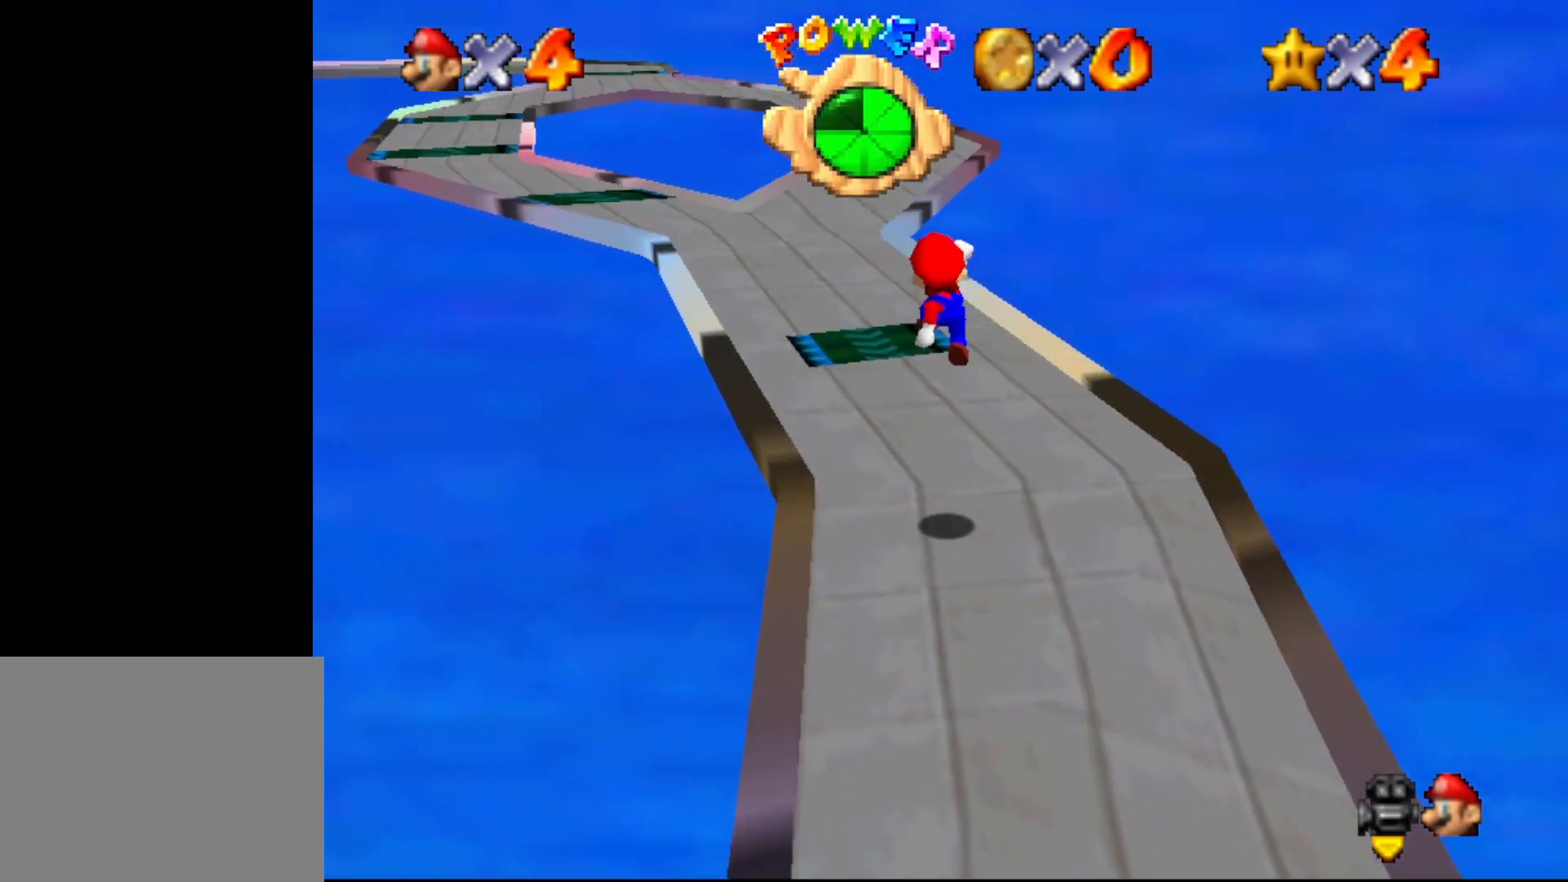
{"buttons": [], "left_stick": "up", "events": [[33, "B", "down"], [100, "B", "up"], [400, "left_stick", "up"]]}
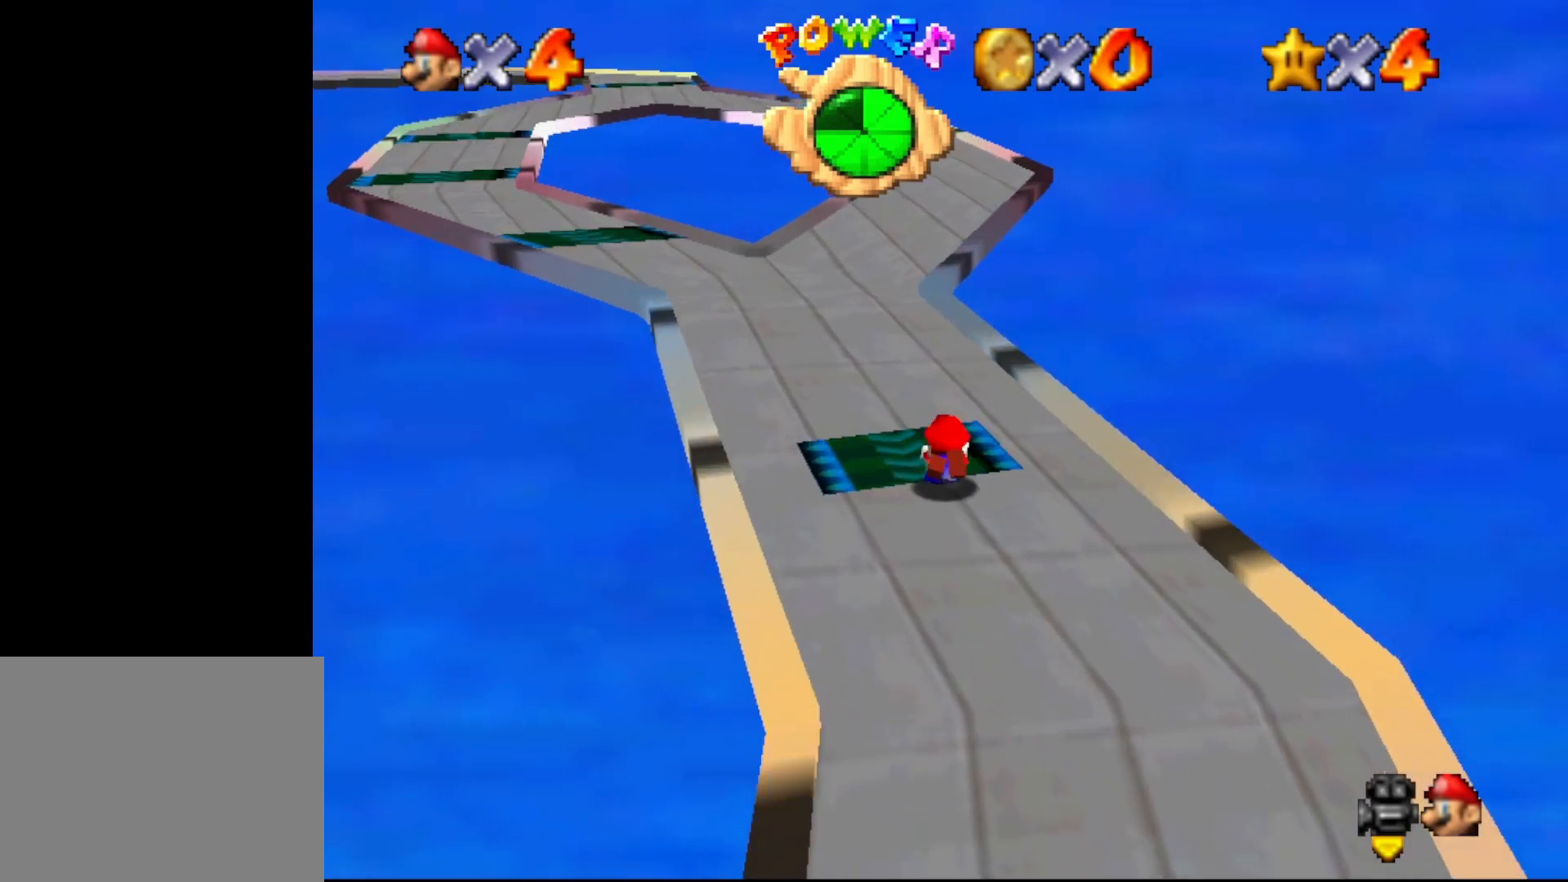
{"buttons": [], "left_stick": "up", "events": [[33, "A", "down"], [117, "A", "up"]]}
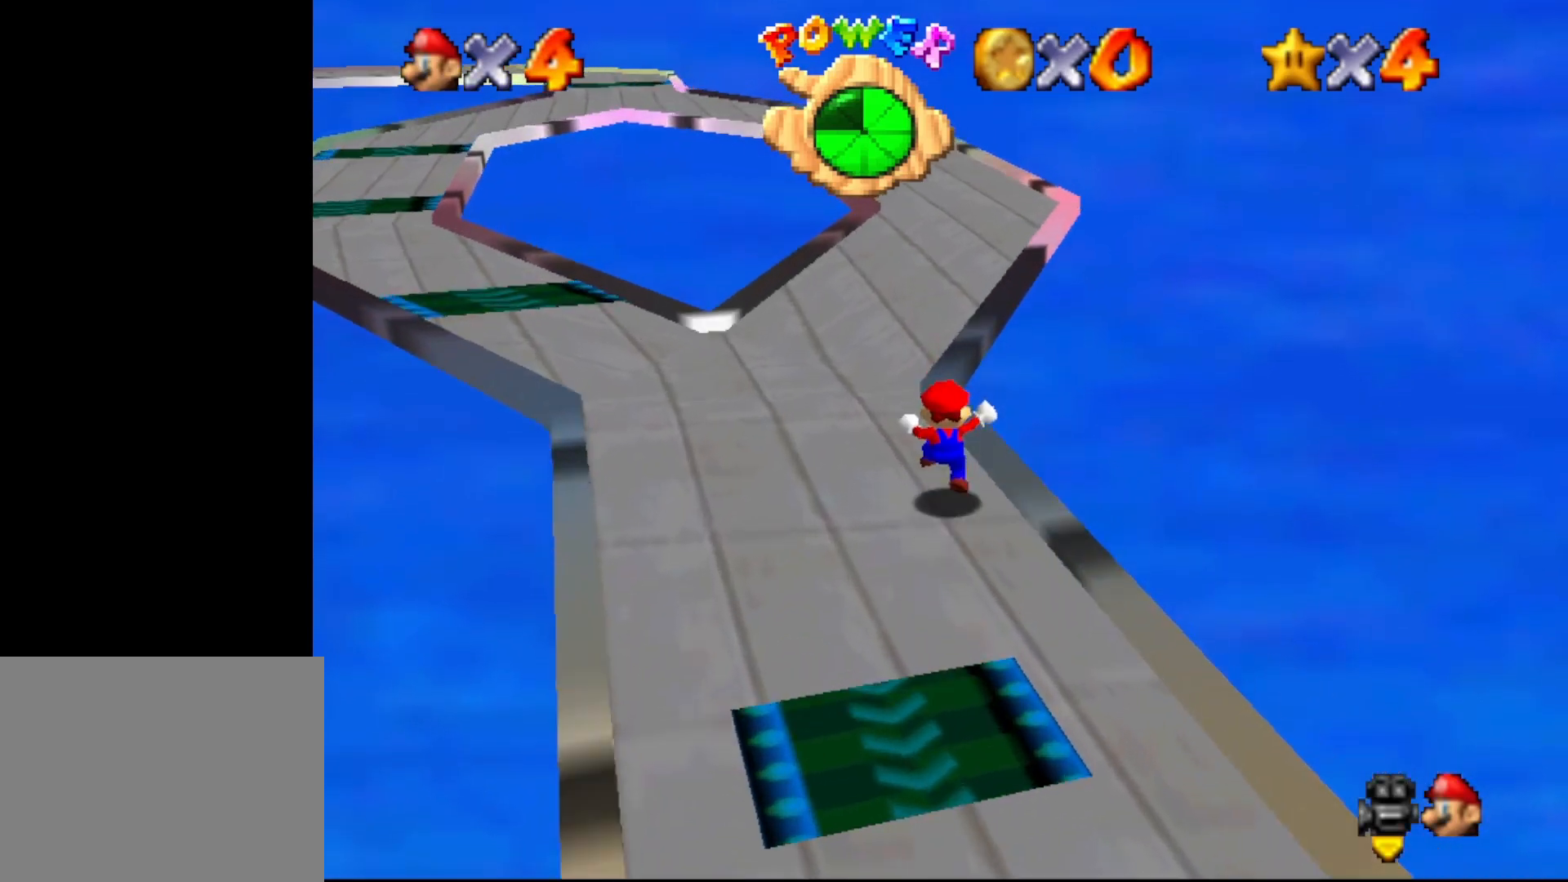
{"buttons": ["Z"], "left_stick": "up", "events": [[167, "Z", "down"], [200, "A", "down"], [383, "A", "up"]]}
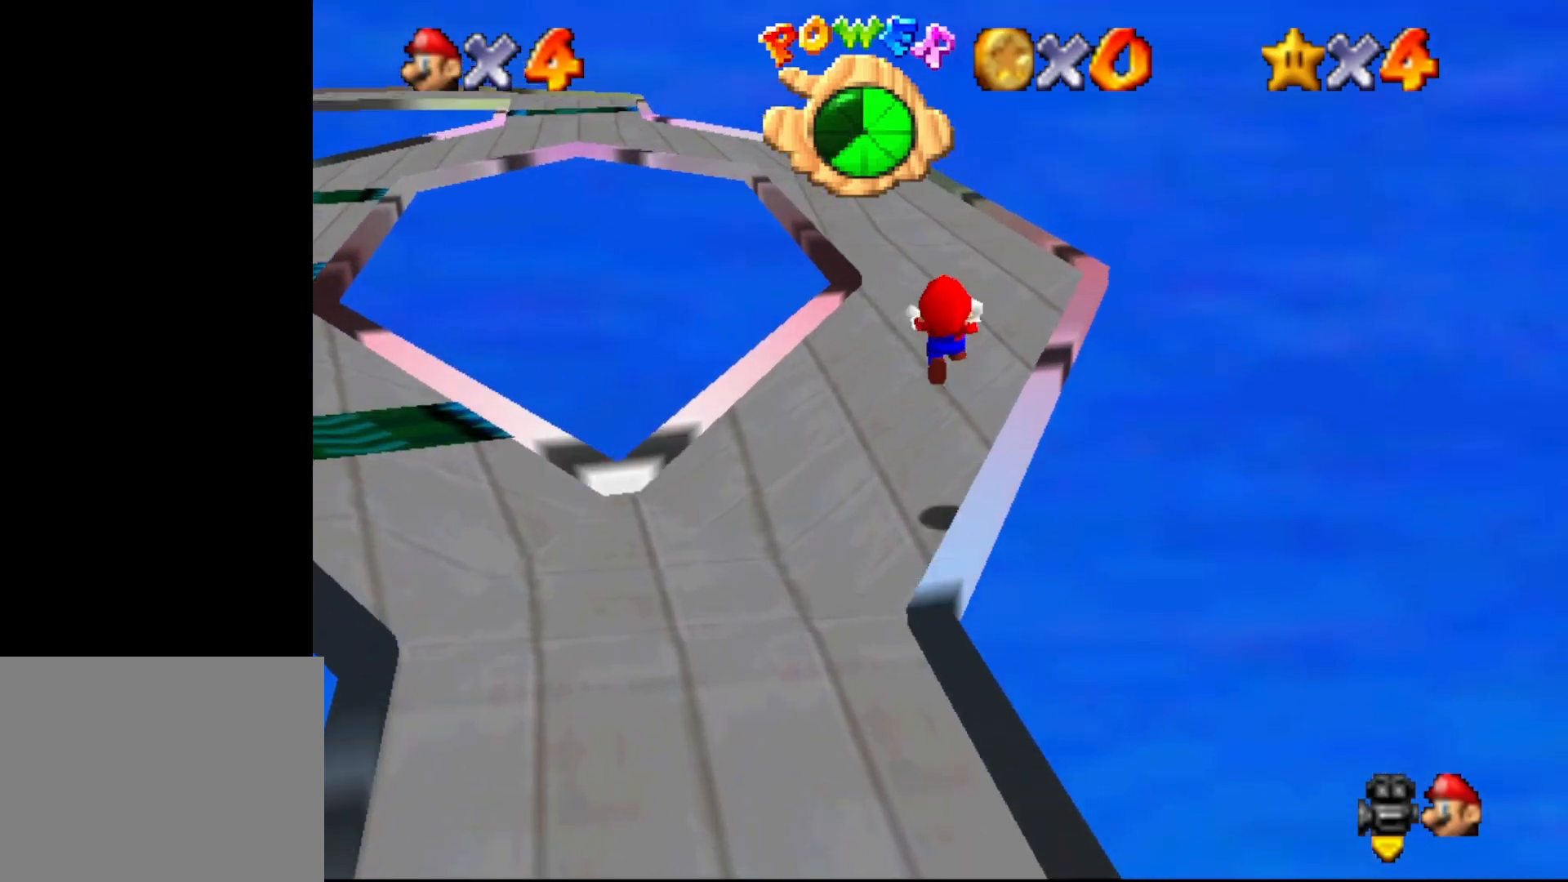
{"buttons": ["Z"], "left_stick": "up", "events": []}
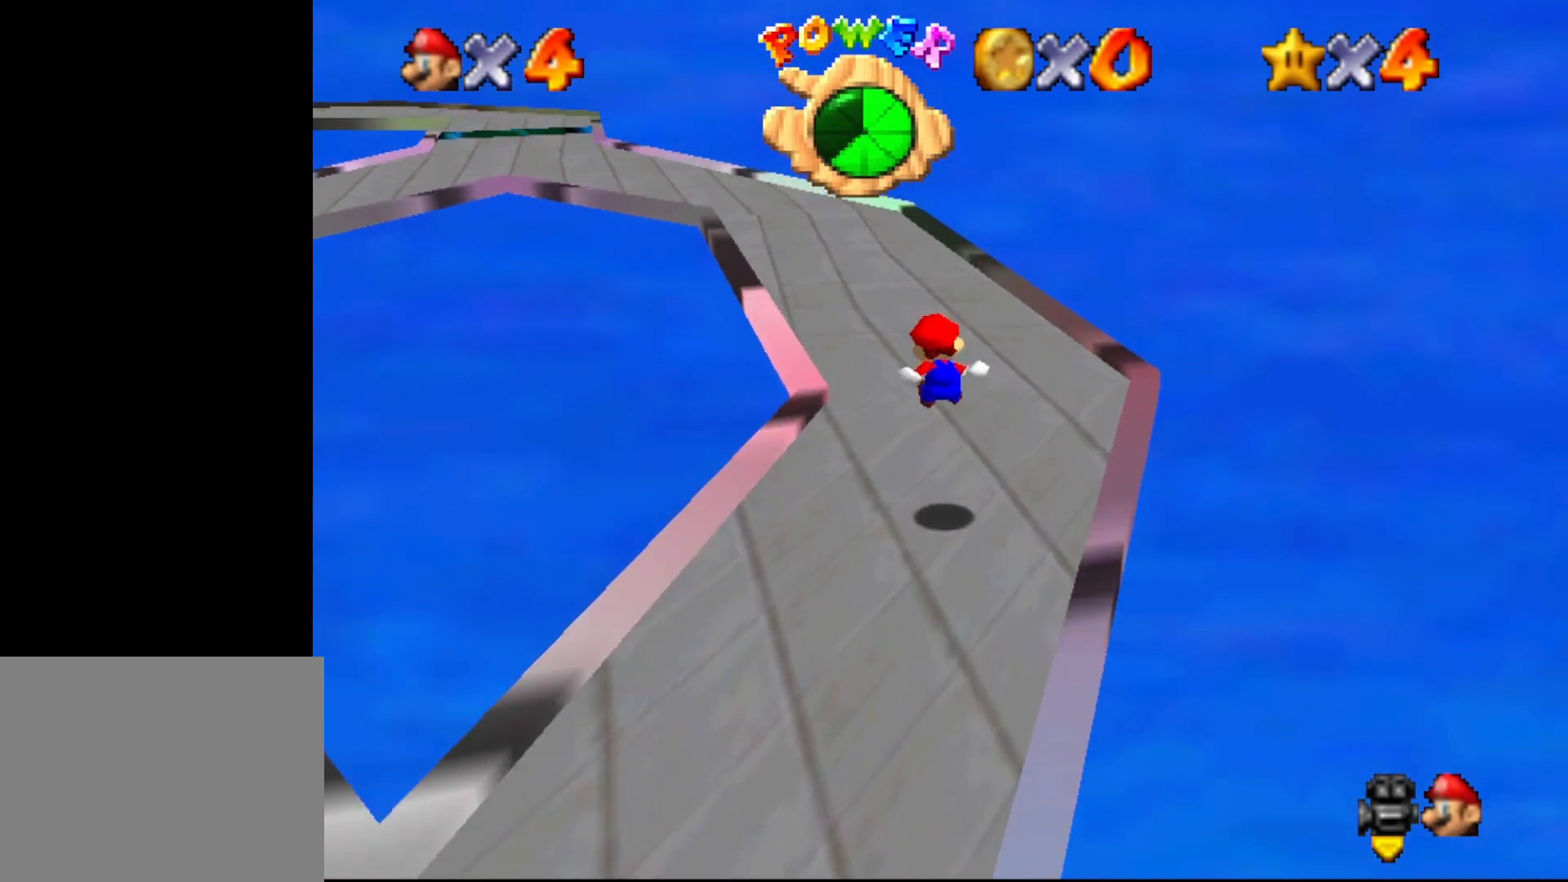
{"buttons": [], "left_stick": "up", "events": [[217, "C_RIGHT", "down"], [317, "Z", "up"], [367, "C_RIGHT", "up"]]}
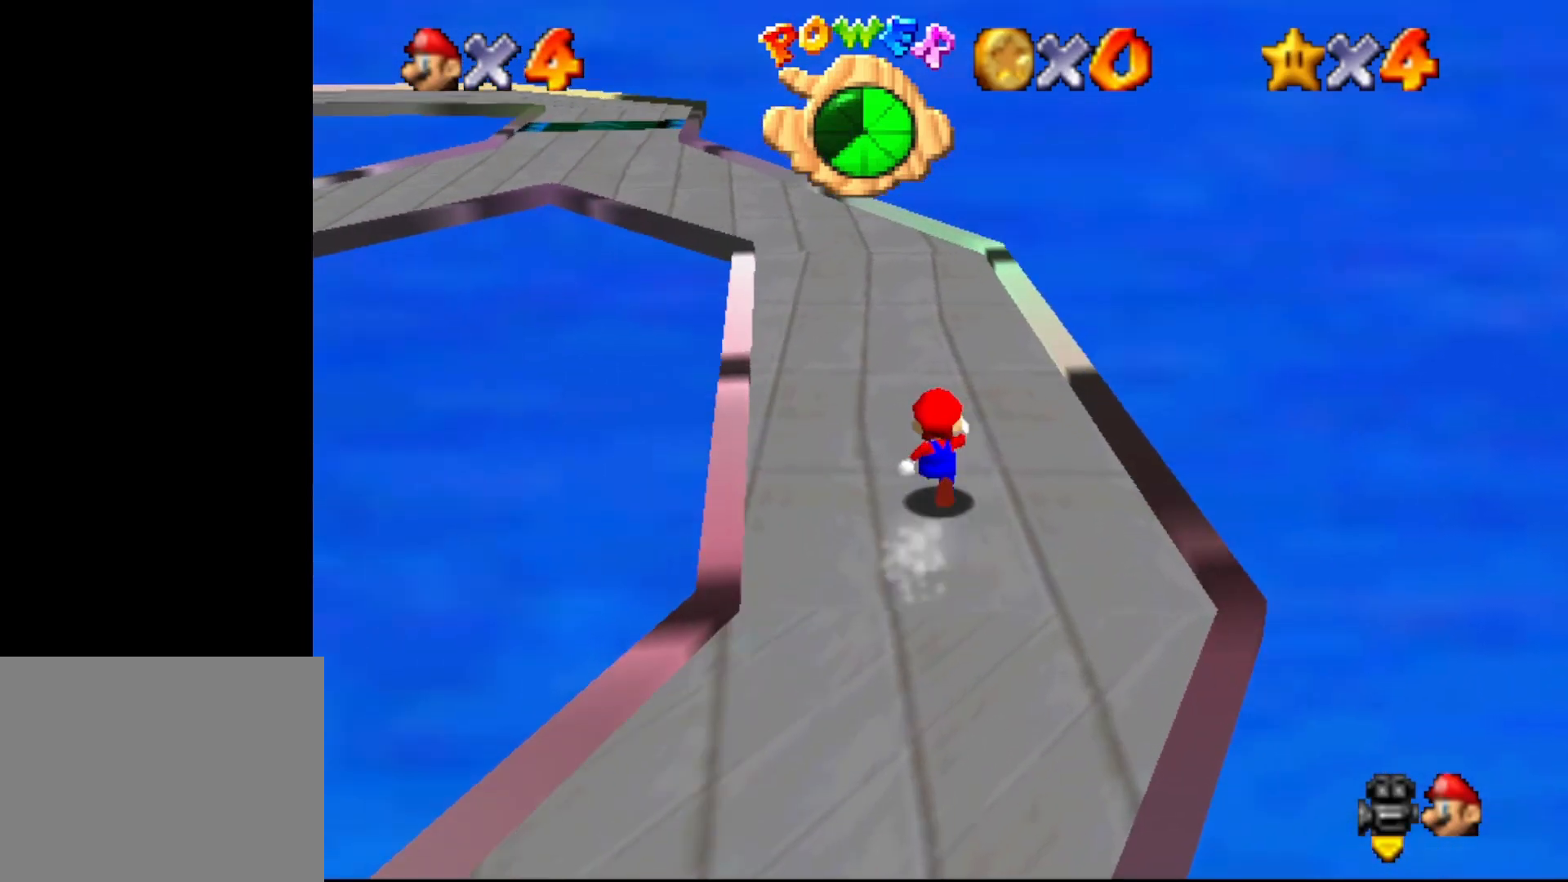
{"buttons": ["A", "Z"], "left_stick": "up", "events": [[250, "Z", "down"], [333, "A", "down"]]}
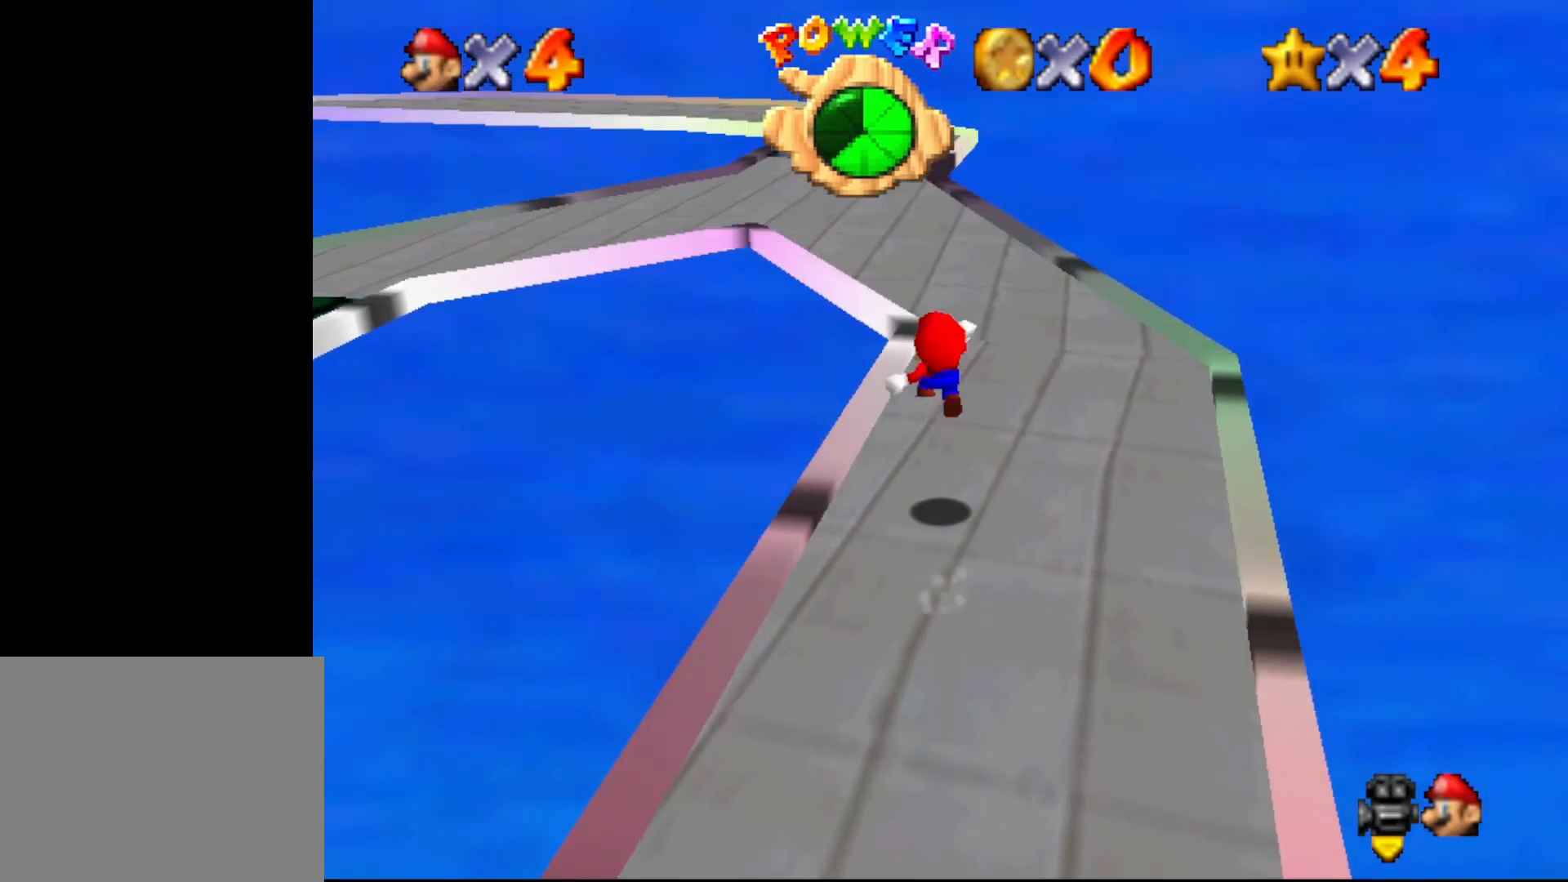
{"buttons": ["Z"], "left_stick": "up", "events": [[17, "A", "up"]]}
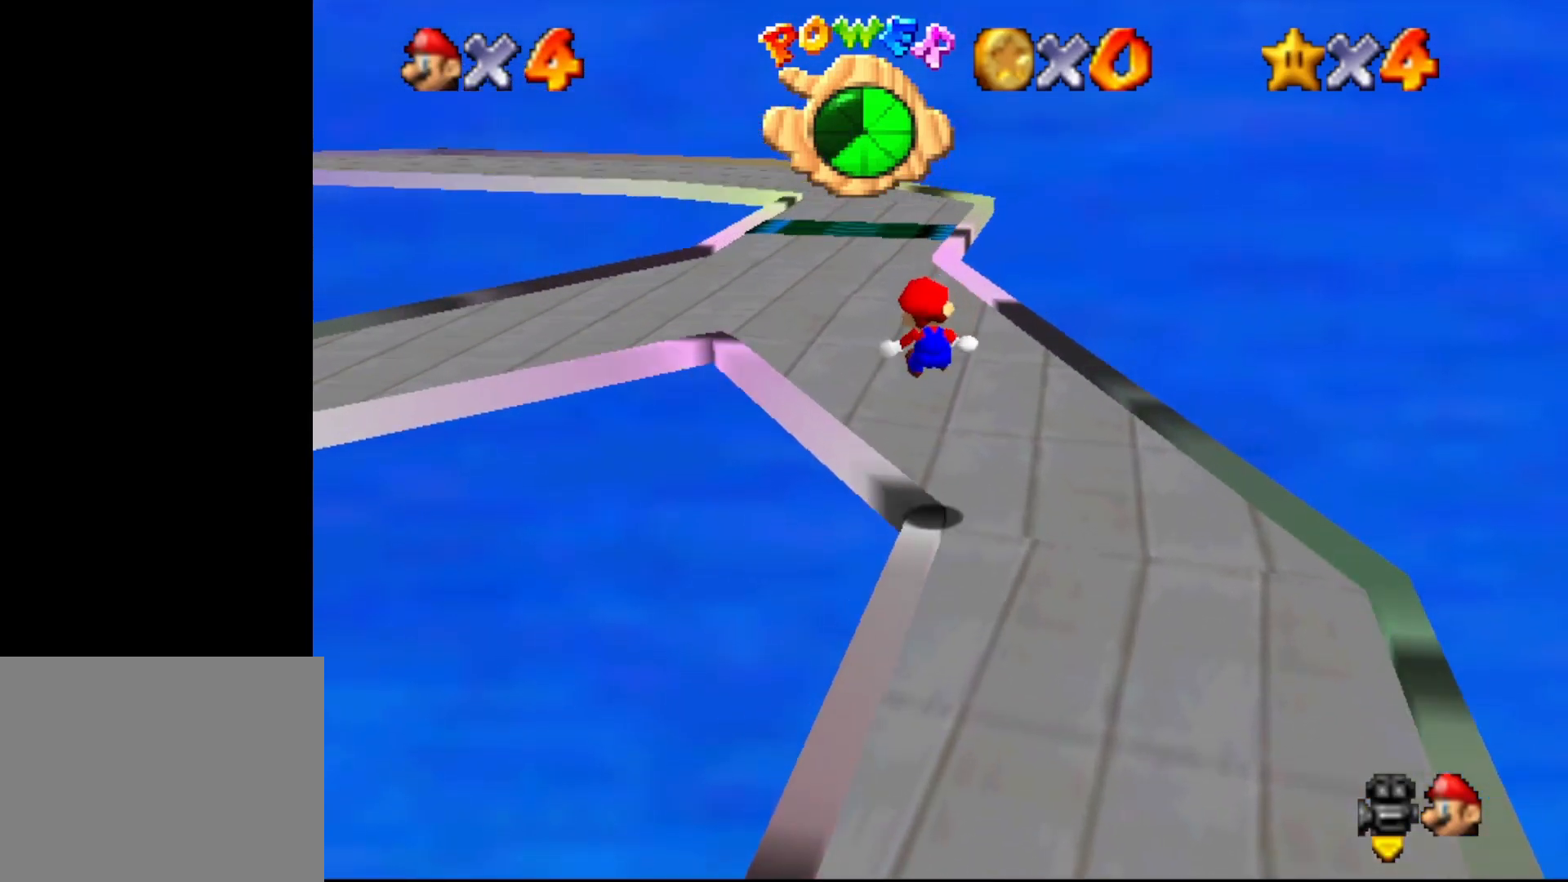
{"buttons": ["Z"], "left_stick": "up", "events": [[400, "A", "down"], [500, "A", "up"]]}
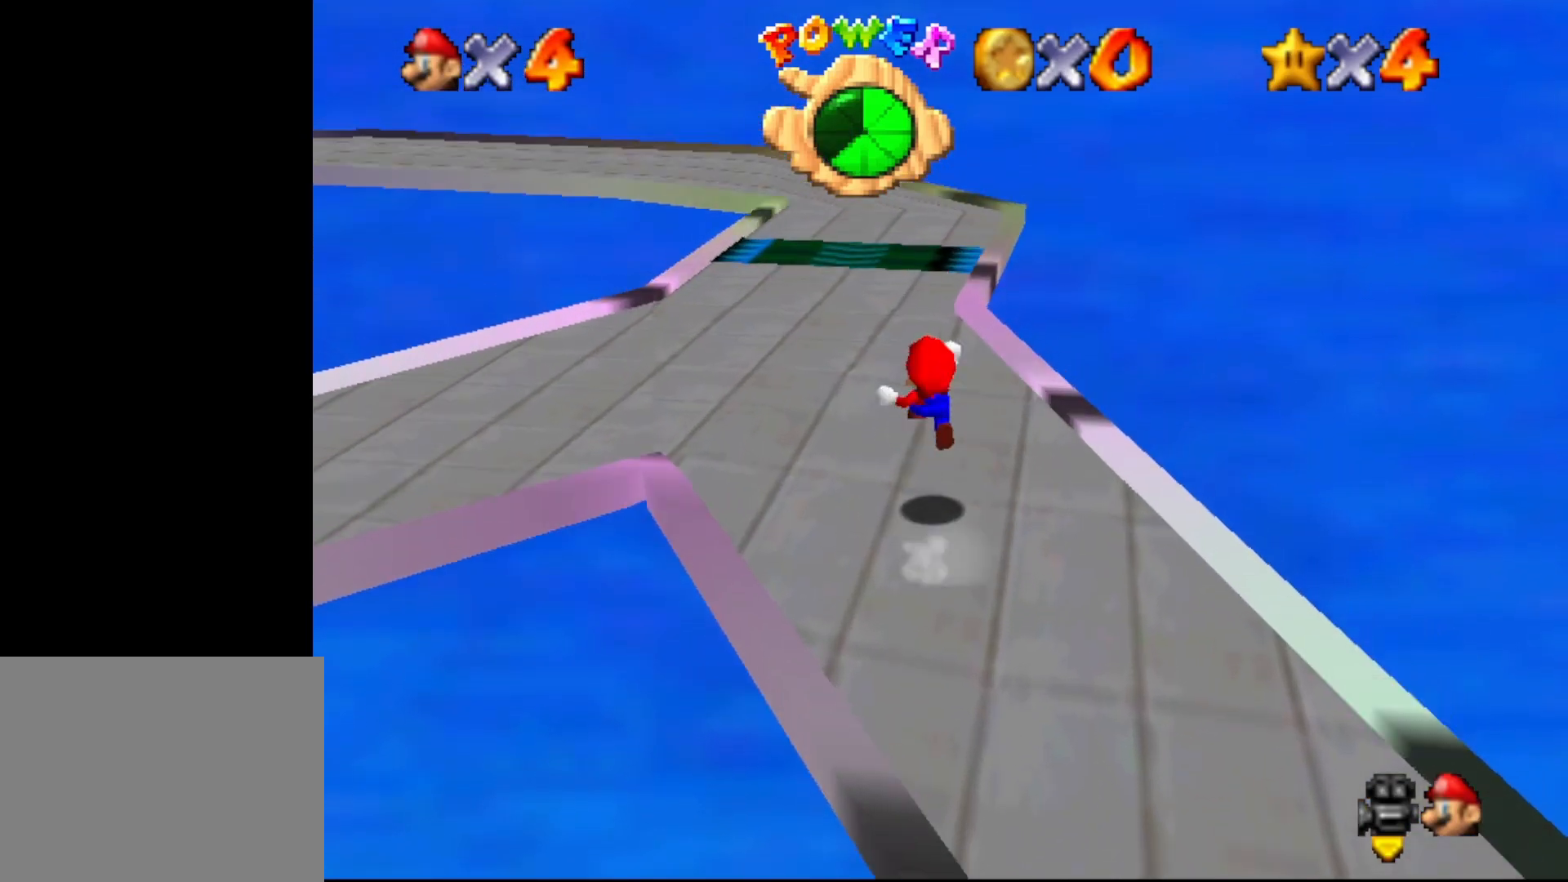
{"buttons": ["Z"], "left_stick": "up-left", "events": [[433, "left_stick", "up-left"]]}
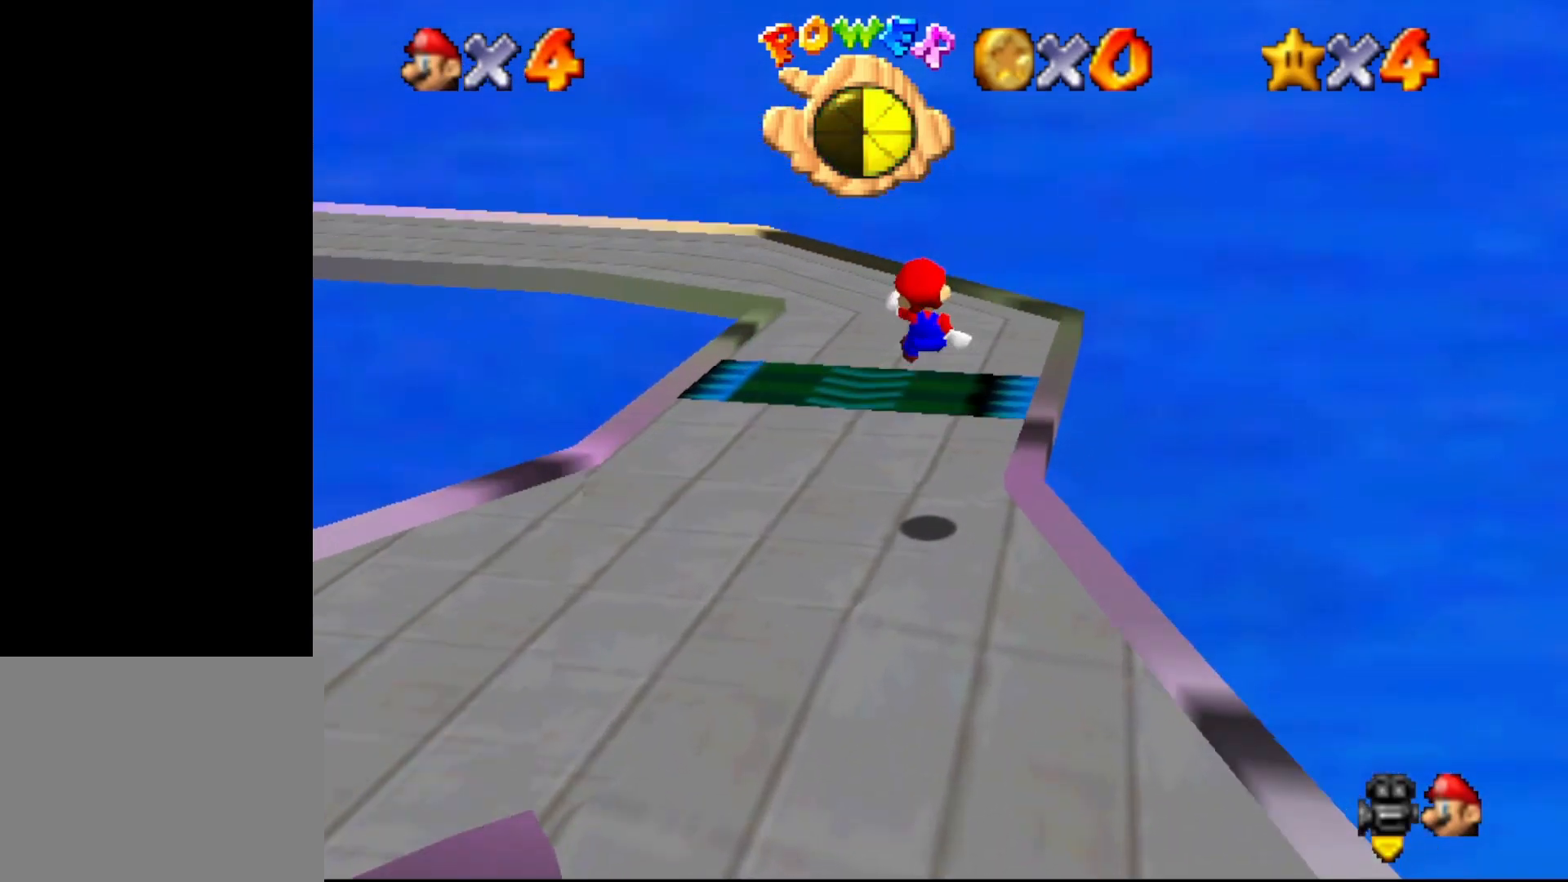
{"buttons": ["Z", "C_RIGHT"], "left_stick": "up", "events": [[283, "left_stick", "up"], [483, "C_RIGHT", "down"]]}
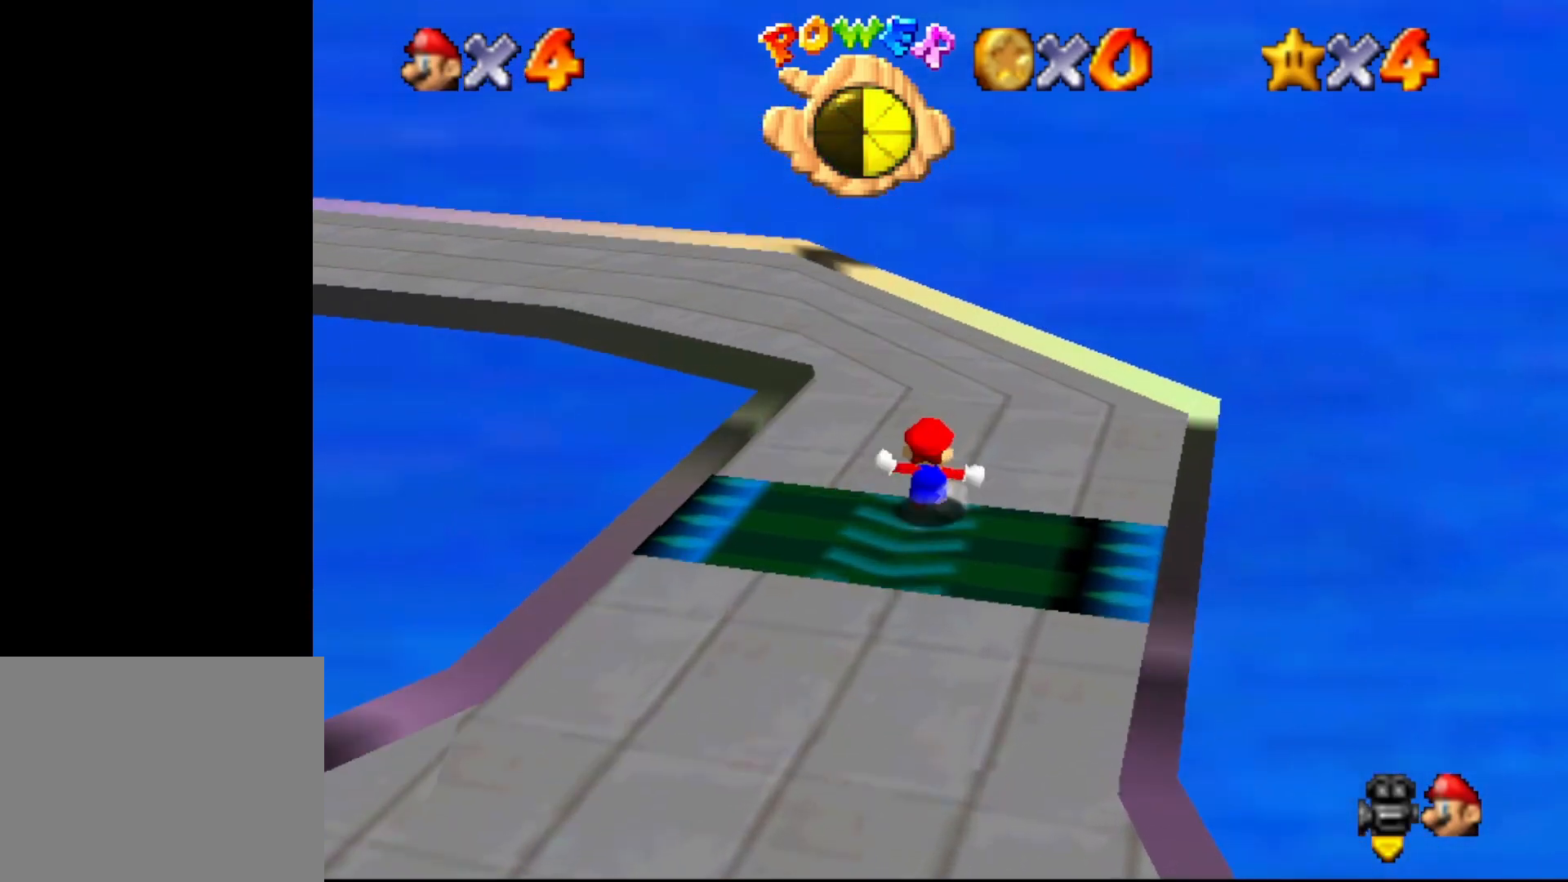
{"buttons": ["C_RIGHT"], "left_stick": "up", "events": [[50, "C_RIGHT", "up"], [83, "Z", "up"], [133, "C_RIGHT", "down"], [167, "left_stick", "up-right"], [200, "C_RIGHT", "up"], [267, "C_RIGHT", "down"], [350, "C_RIGHT", "up"], [417, "C_RIGHT", "down"], [417, "left_stick", "up"]]}
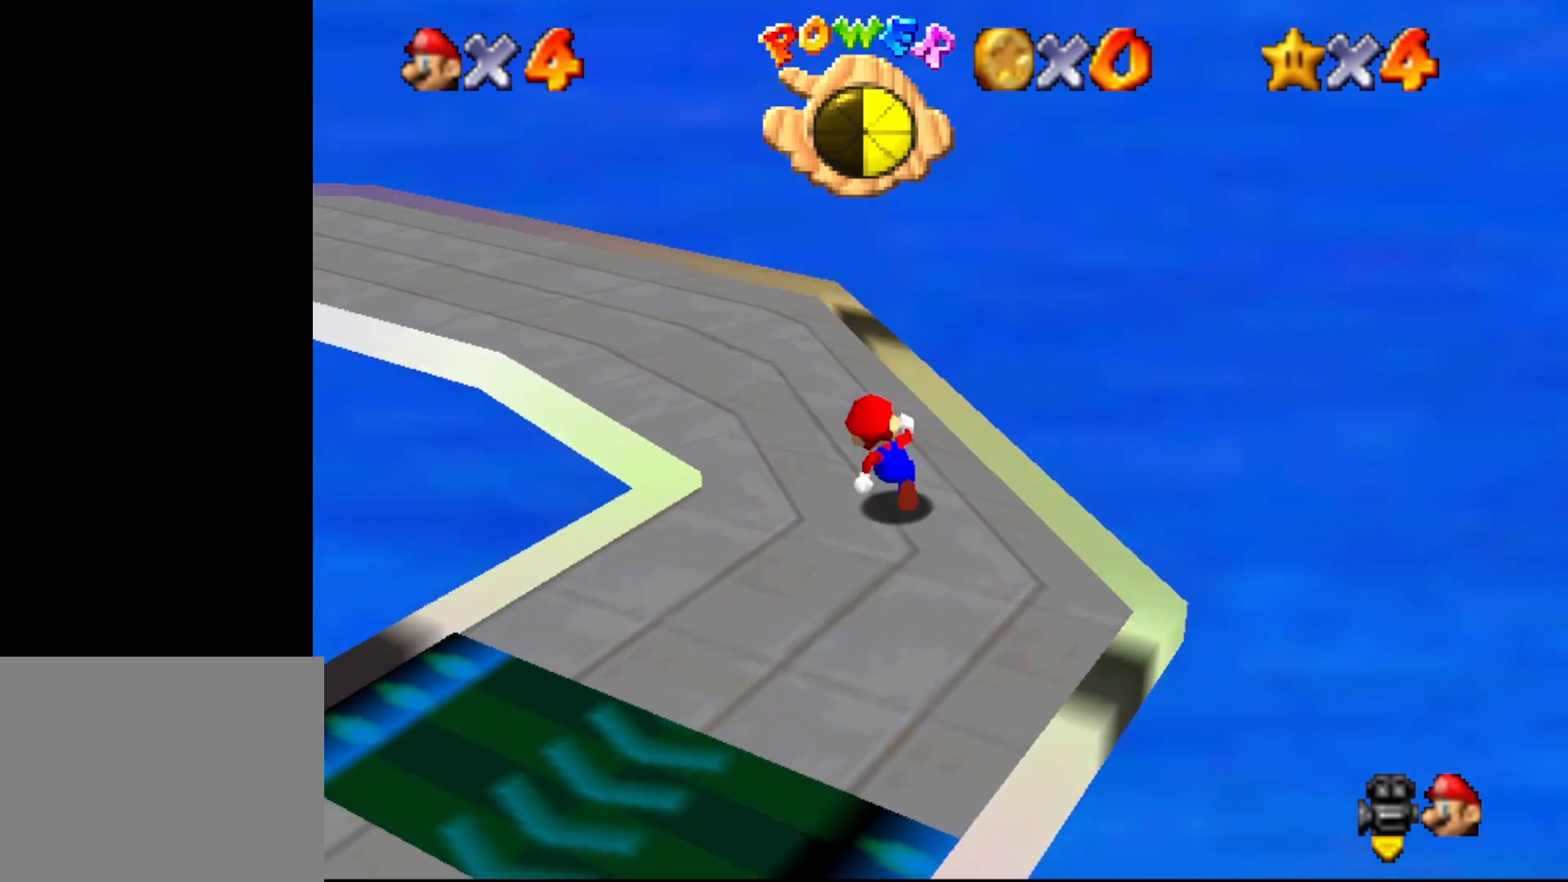
{"buttons": [], "left_stick": "up", "events": [[50, "C_RIGHT", "up"], [100, "C_RIGHT", "down"], [200, "C_RIGHT", "up"]]}
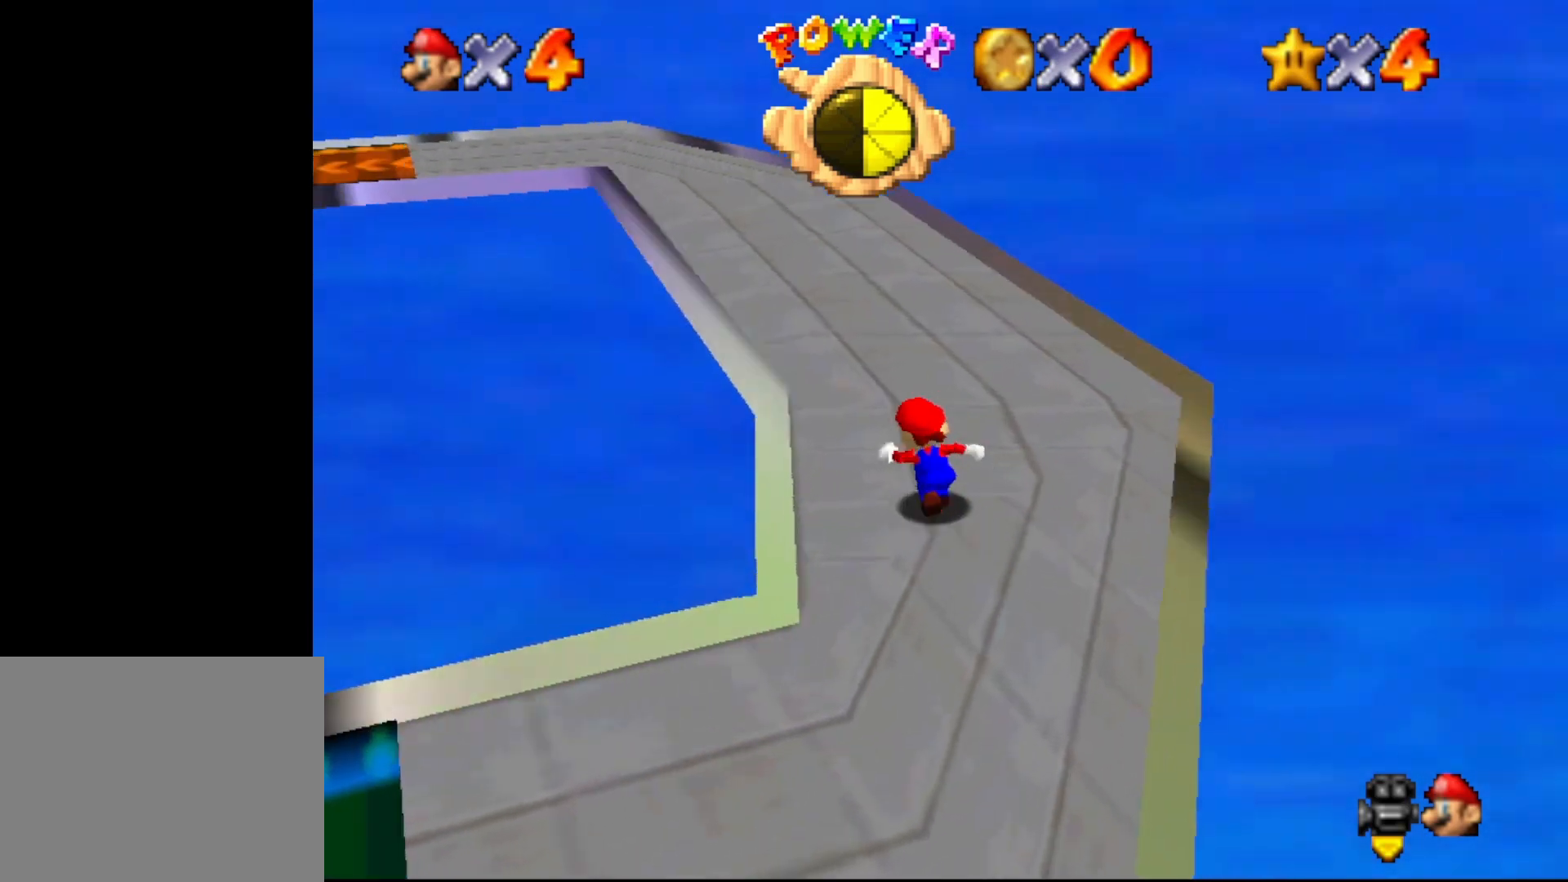
{"buttons": ["Z"], "left_stick": "up", "events": [[67, "Z", "down"], [133, "A", "down"], [317, "A", "up"]]}
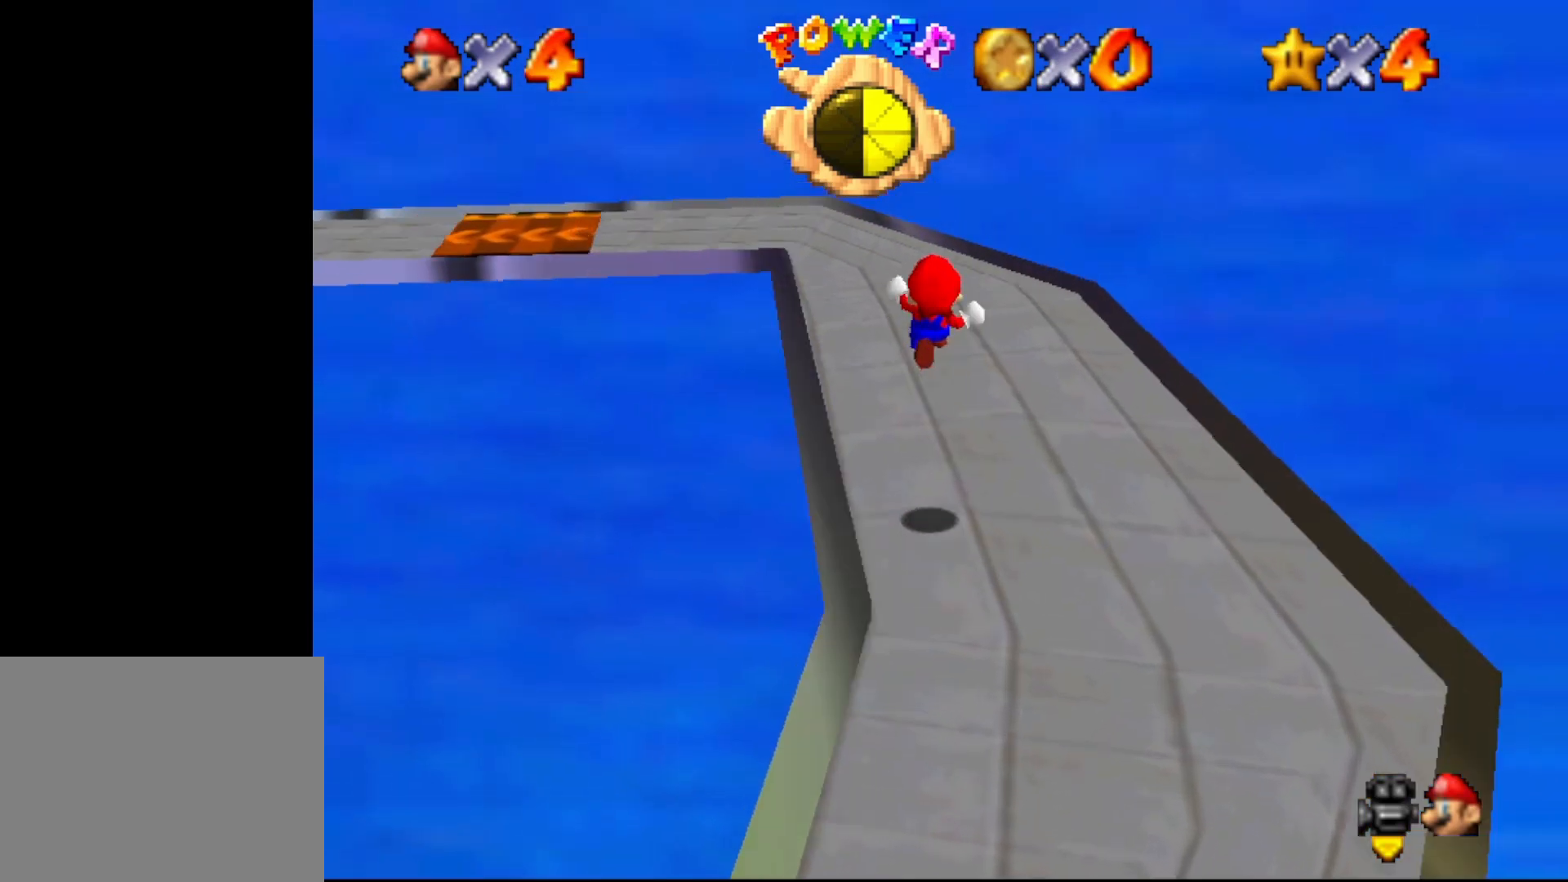
{"buttons": [], "left_stick": "up", "events": [[33, "C_RIGHT", "down"], [83, "C_RIGHT", "up"], [183, "C_RIGHT", "down"], [283, "C_RIGHT", "up"], [367, "C_RIGHT", "down"], [367, "Z", "up"], [400, "C_RIGHT", "up"]]}
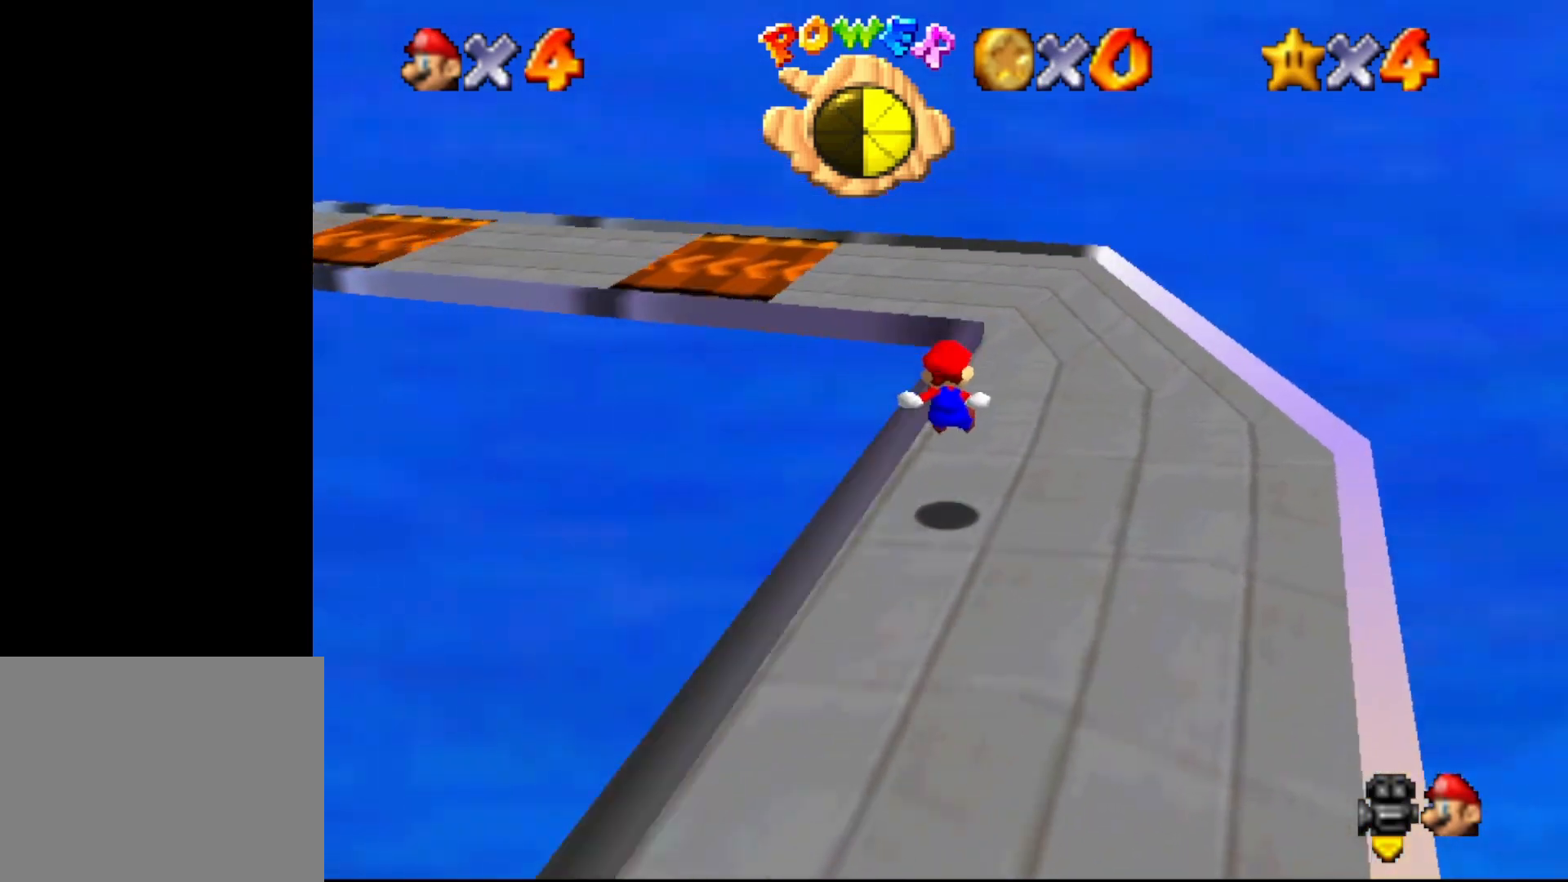
{"buttons": ["C_RIGHT"], "left_stick": "up", "events": [[17, "C_RIGHT", "down"], [83, "C_RIGHT", "up"], [167, "C_RIGHT", "down"], [233, "C_RIGHT", "up"], [333, "C_RIGHT", "down"], [383, "C_RIGHT", "up"], [483, "C_RIGHT", "down"]]}
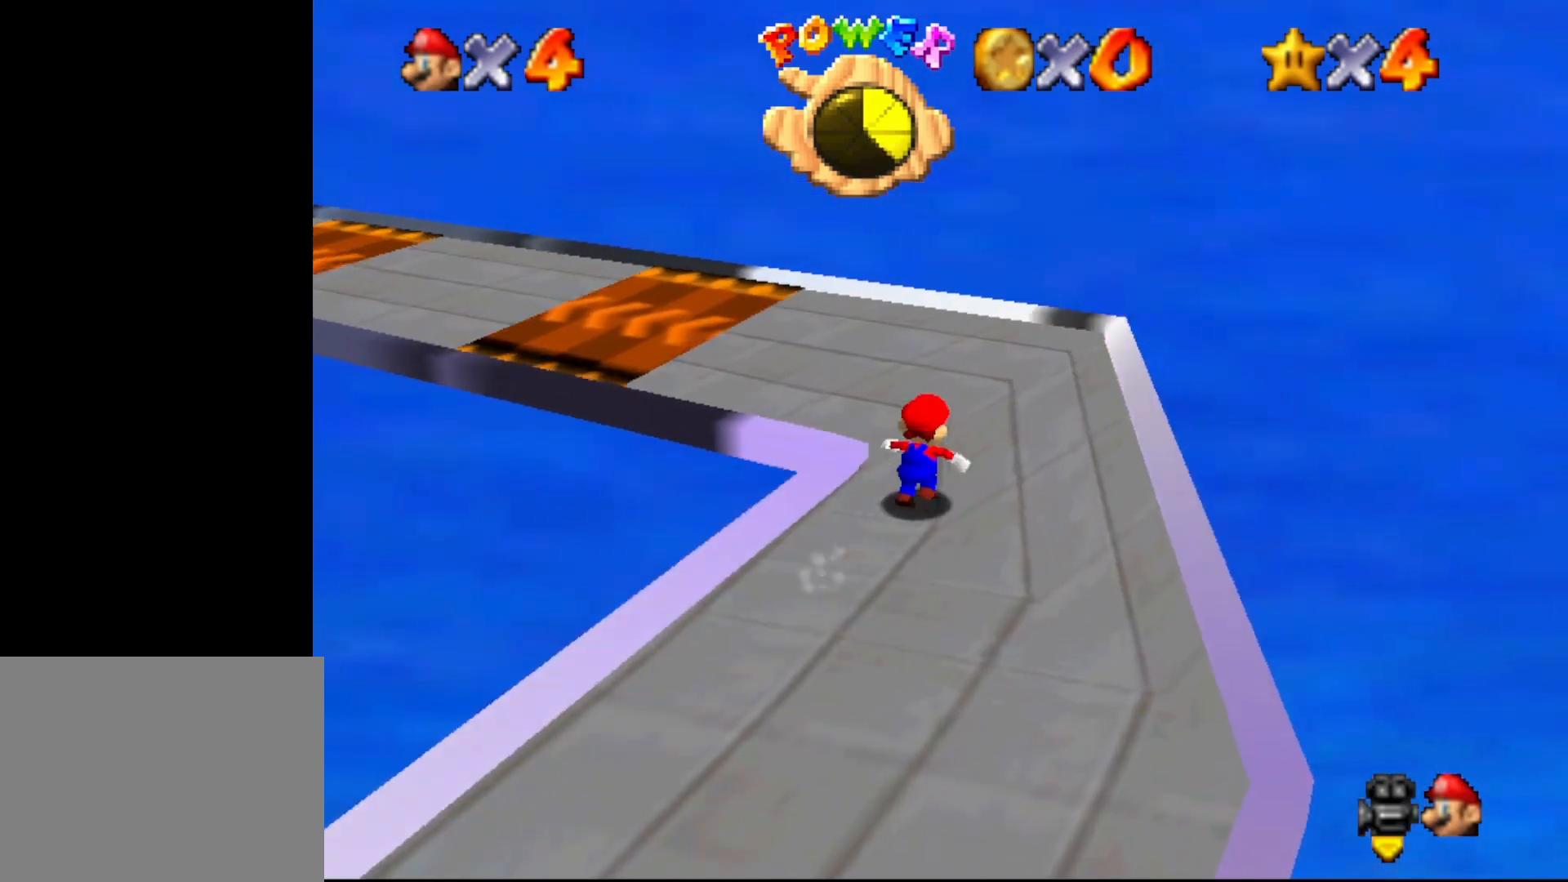
{"buttons": [], "left_stick": "up-left", "events": [[267, "C_RIGHT", "up"], [300, "left_stick", "up-left"], [467, "A", "down"], [500, "A", "up"]]}
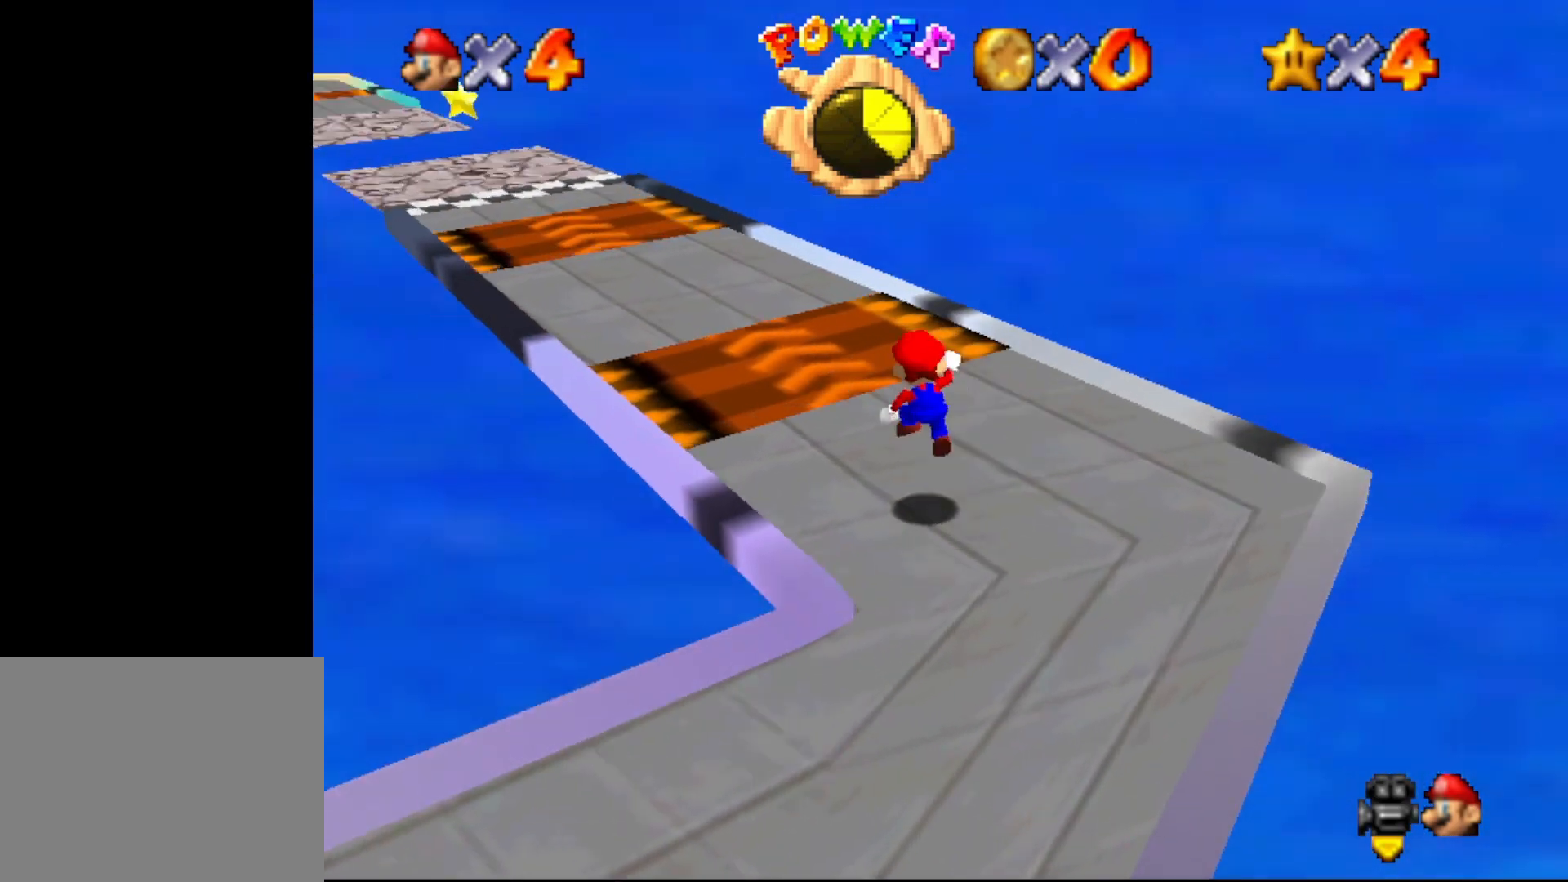
{"buttons": [], "left_stick": "up", "events": [[133, "B", "down"], [167, "left_stick", "up"], [183, "B", "up"]]}
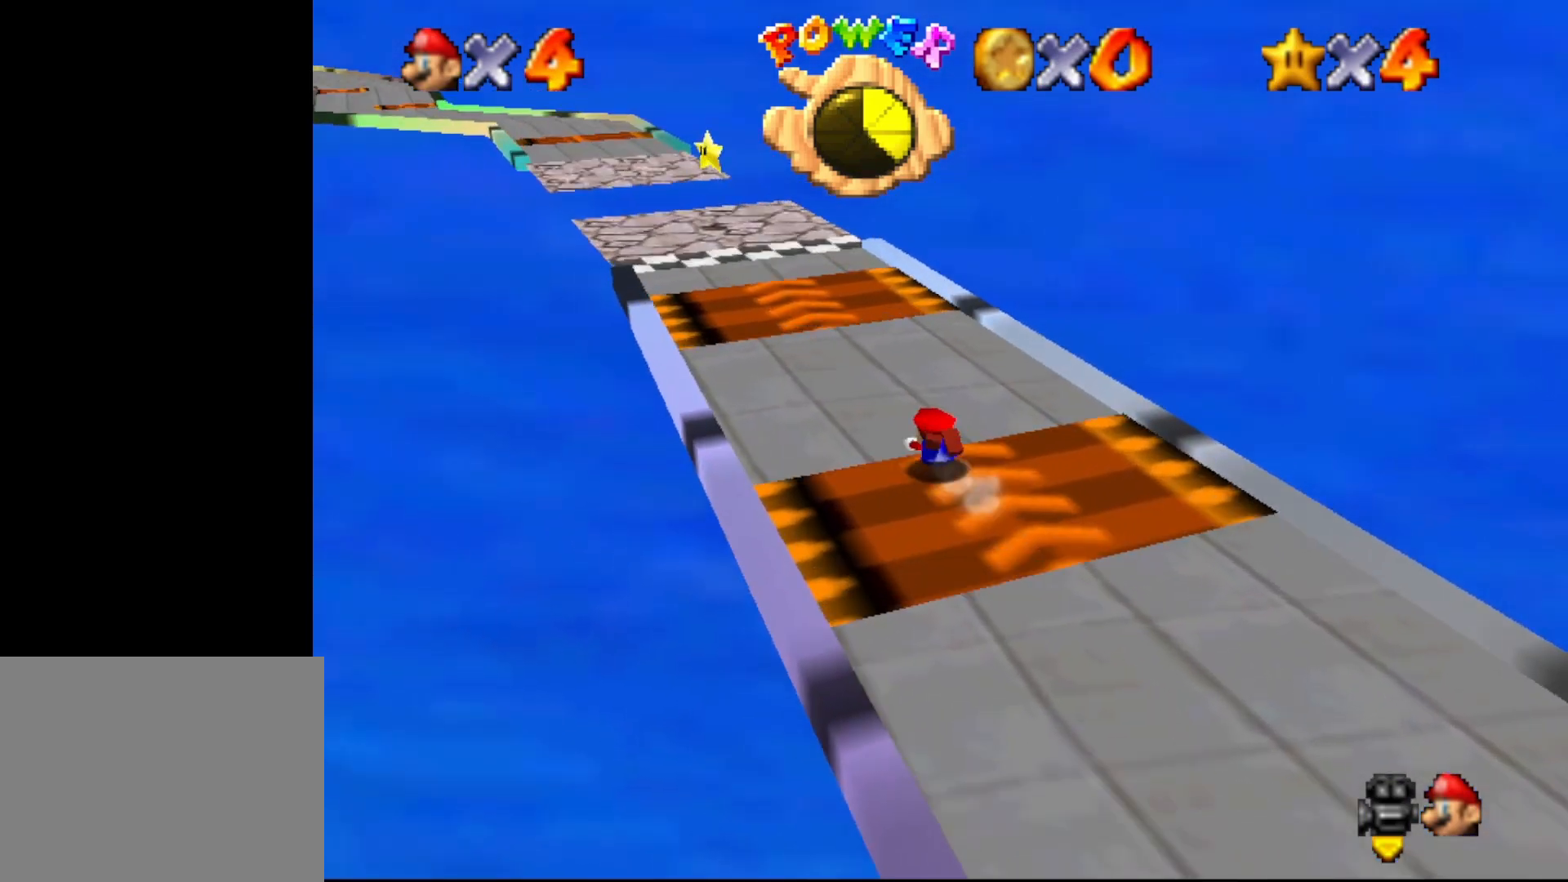
{"buttons": [], "left_stick": "up", "events": [[33, "A", "down"], [83, "A", "up"]]}
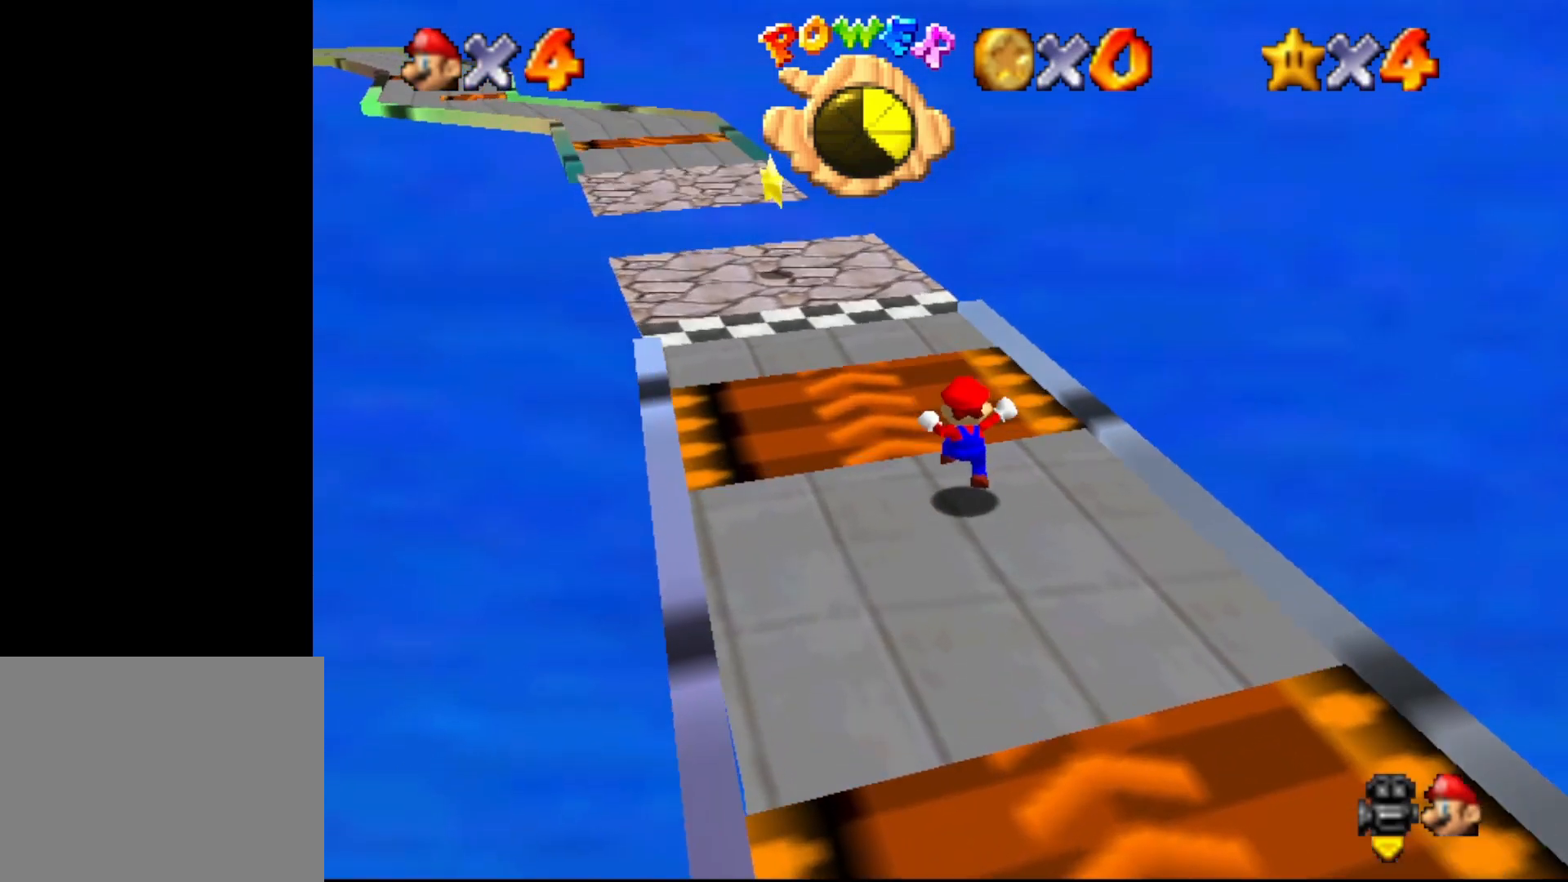
{"buttons": [], "left_stick": "up", "events": []}
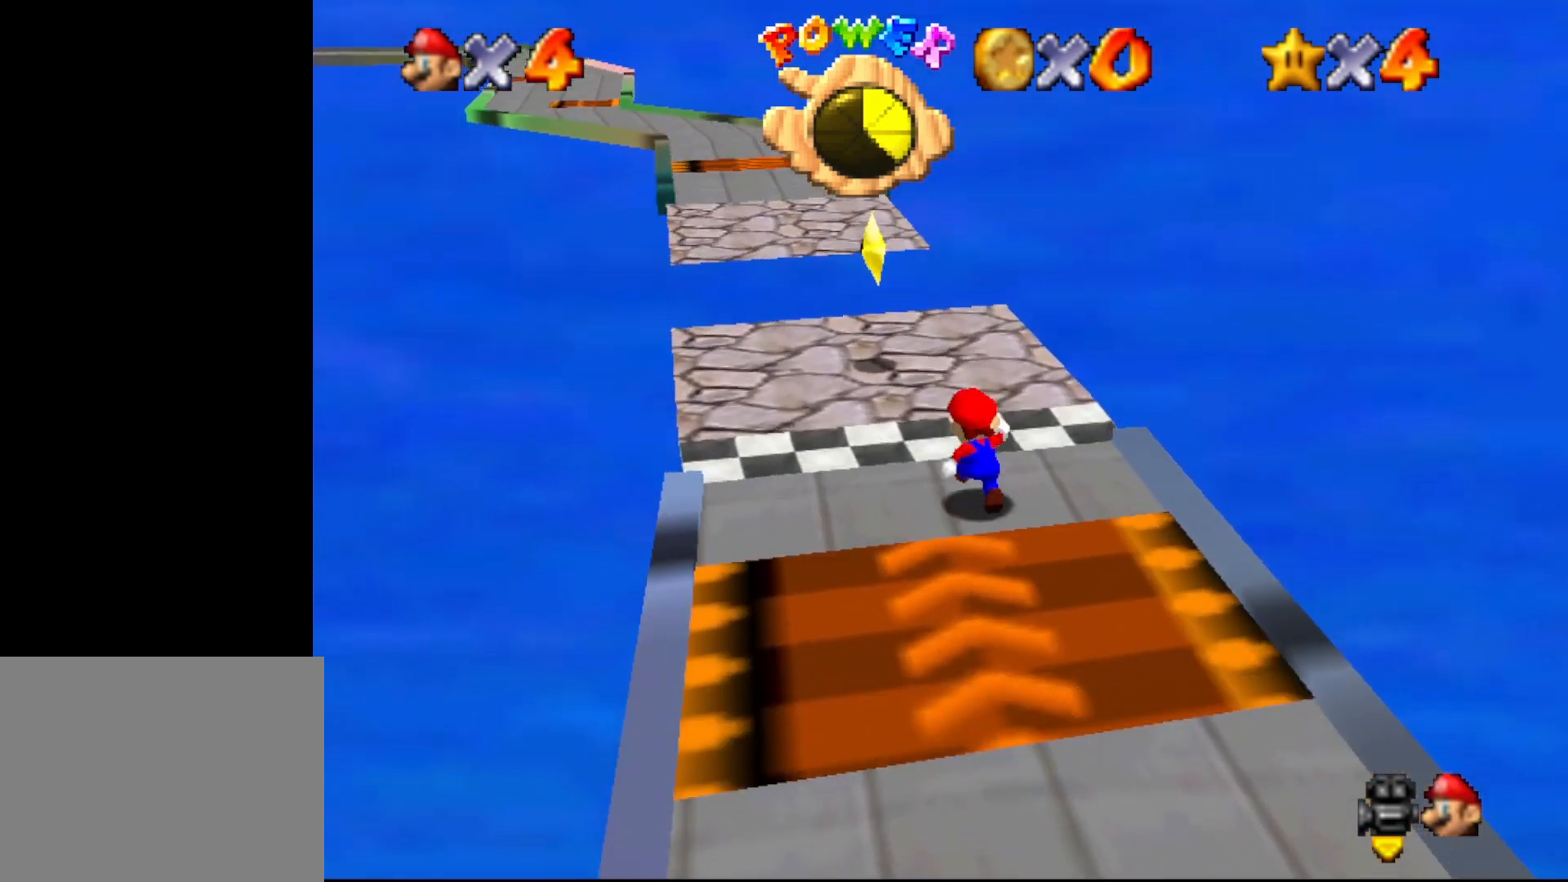
{"buttons": [], "left_stick": "up", "events": [[167, "A", "down"], [300, "A", "up"]]}